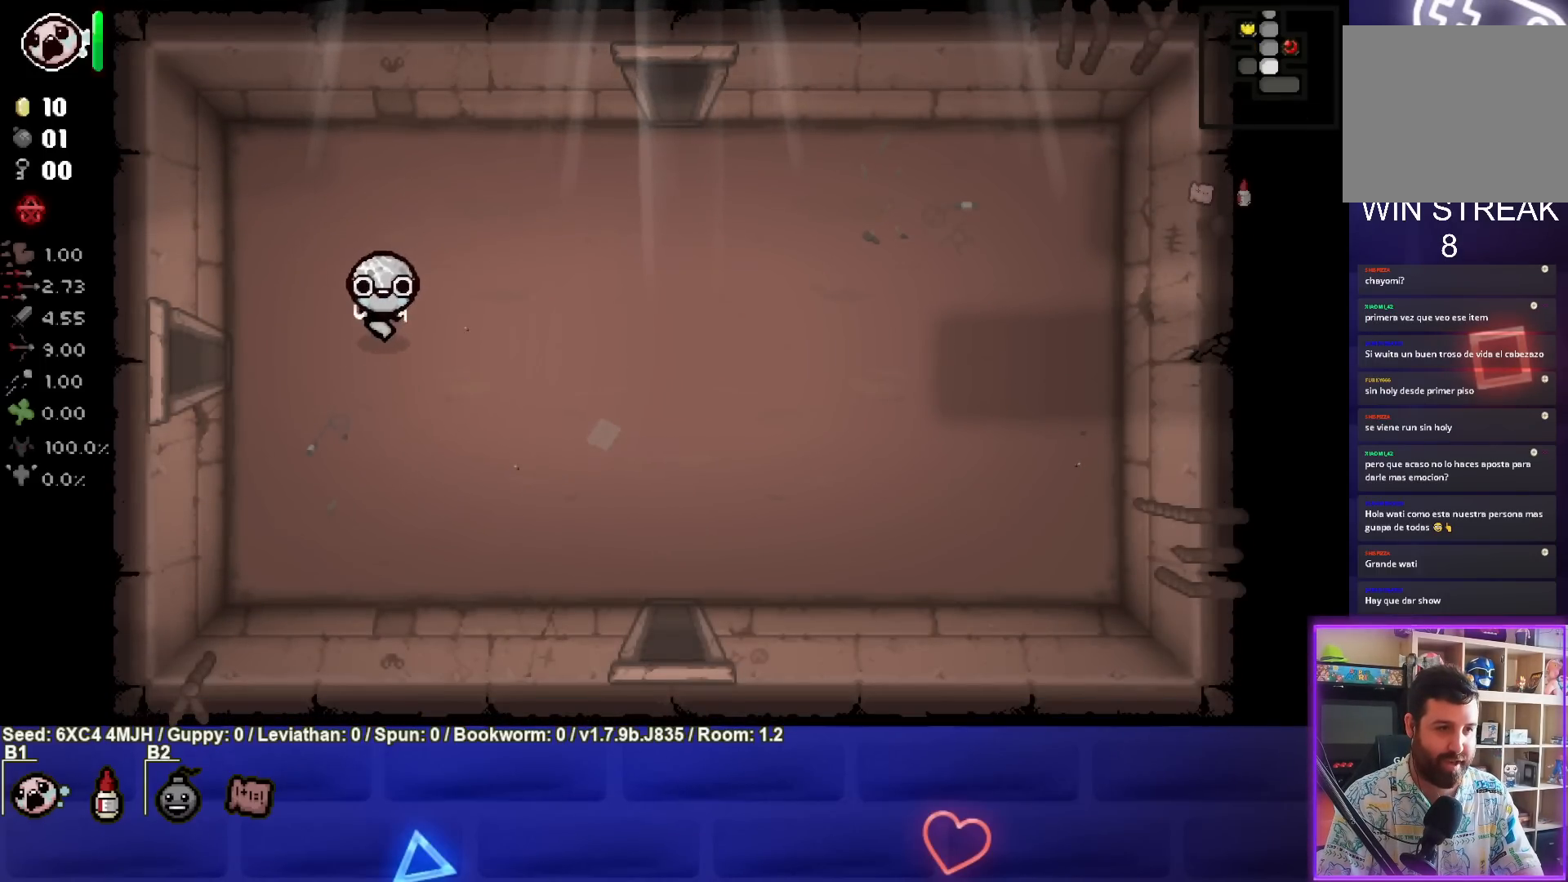
Gameplay with a controller (PlayStation layout); each line is a JSON object with the inputs held at the frame after it. "events" lists button and stick changes between this image and that frame as [ms after this image, input, new state], when the widget could be followed in between.
{"buttons": [], "left_stick": "left", "right_stick": "center", "events": [[33, "left_stick", "down-left"], [250, "left_stick", "left"]]}
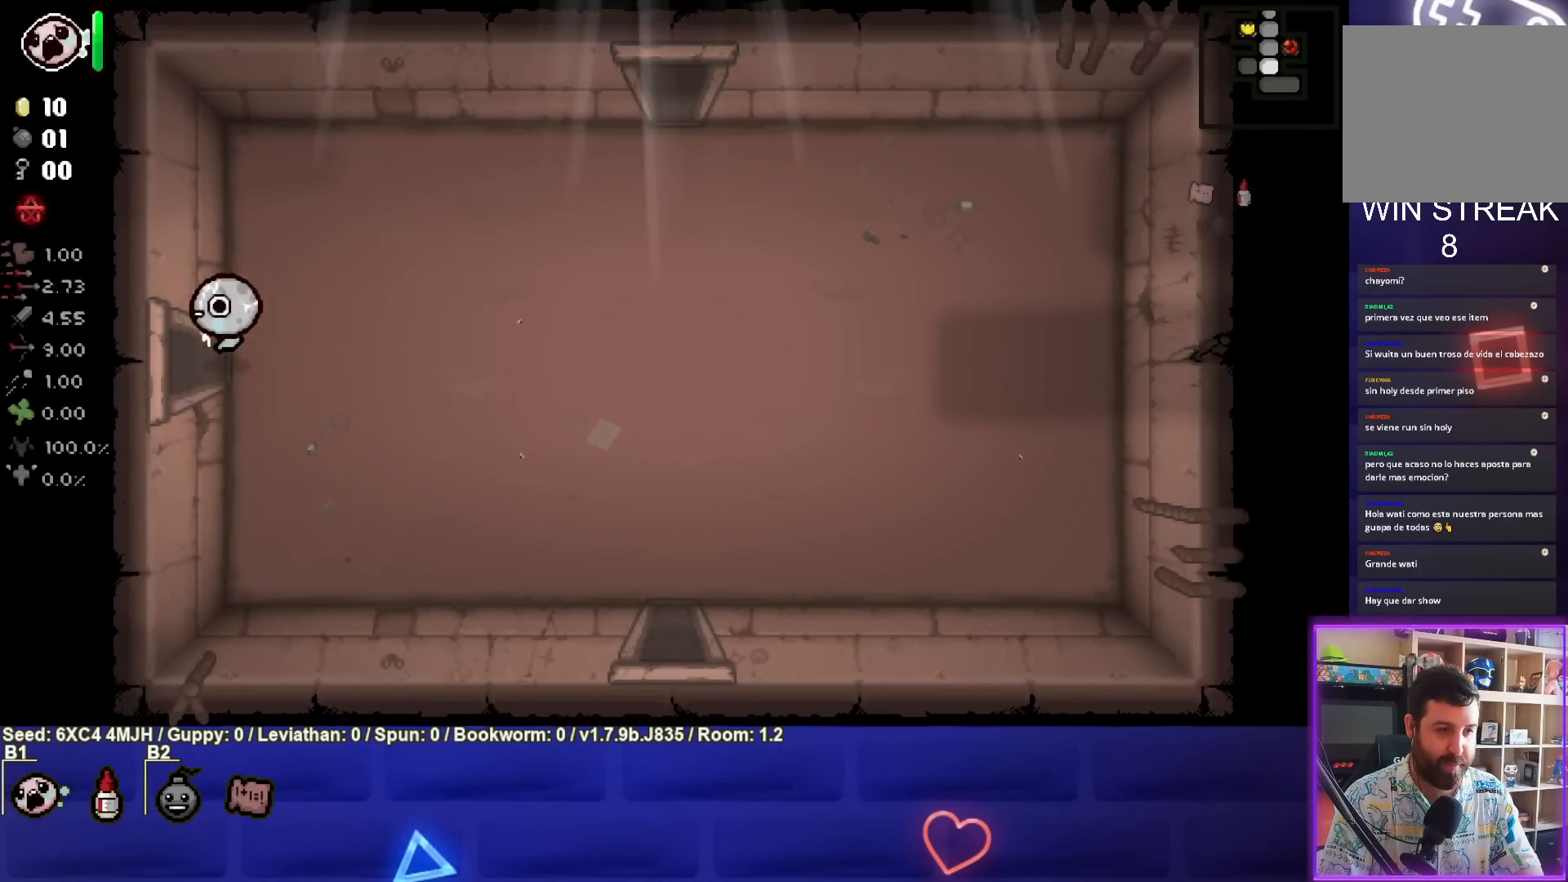
{"buttons": ["SQUARE"], "left_stick": "center", "right_stick": "center", "events": [[133, "left_stick", "center"], [167, "SQUARE", "down"]]}
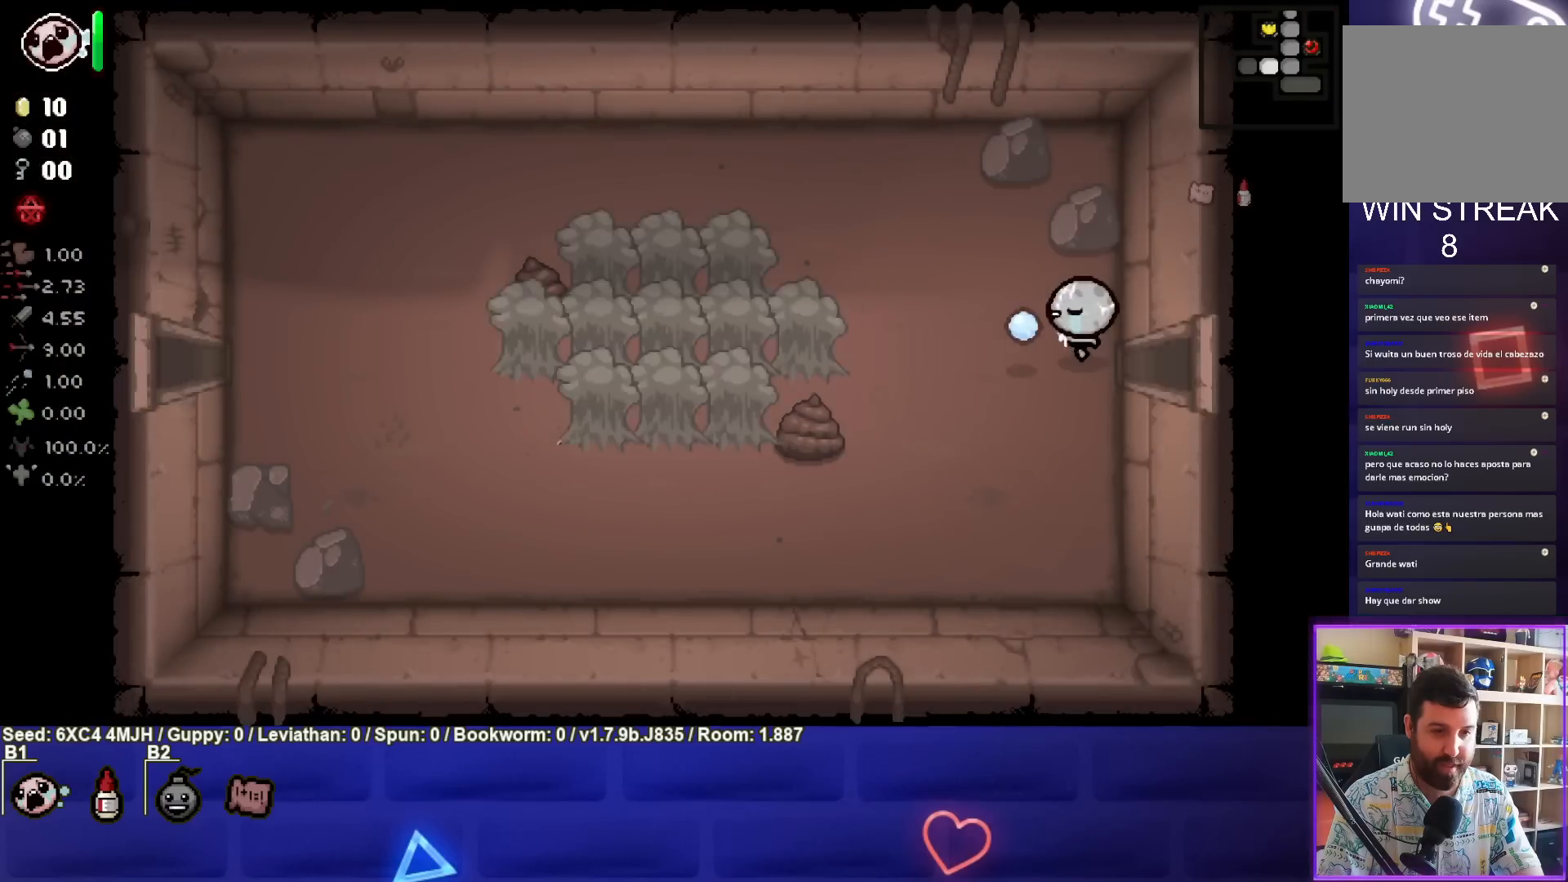
{"buttons": [], "left_stick": "left", "right_stick": "center", "events": [[183, "SQUARE", "up"], [250, "left_stick", "left"], [300, "L2", "down"], [433, "L2", "up"]]}
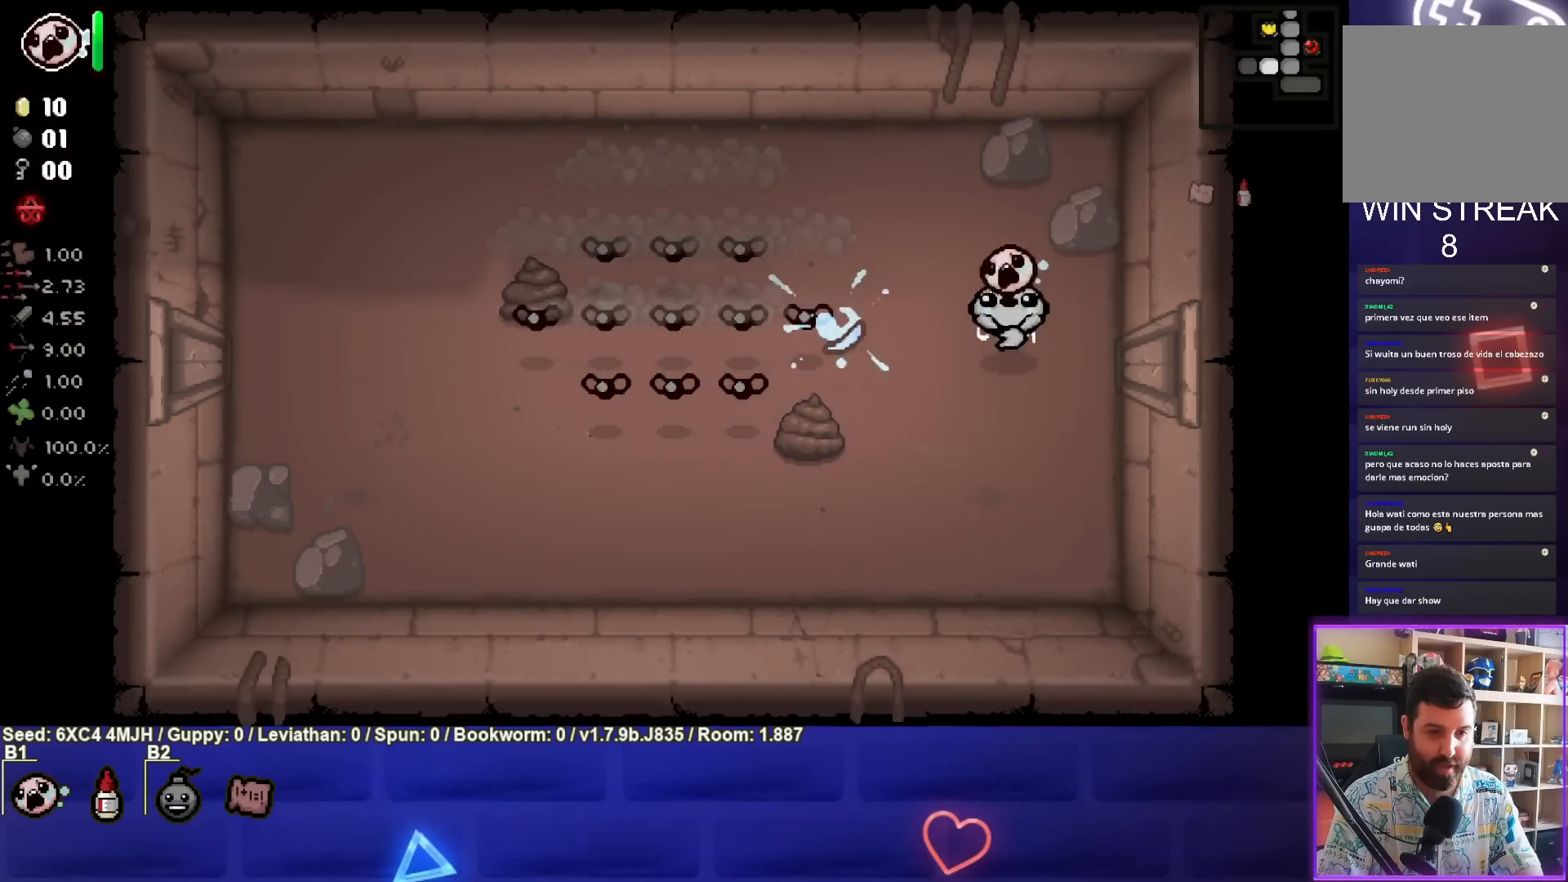
{"buttons": ["SQUARE"], "left_stick": "center", "right_stick": "center", "events": [[83, "SQUARE", "down"], [117, "left_stick", "center"], [200, "left_stick", "right"], [383, "left_stick", "center"]]}
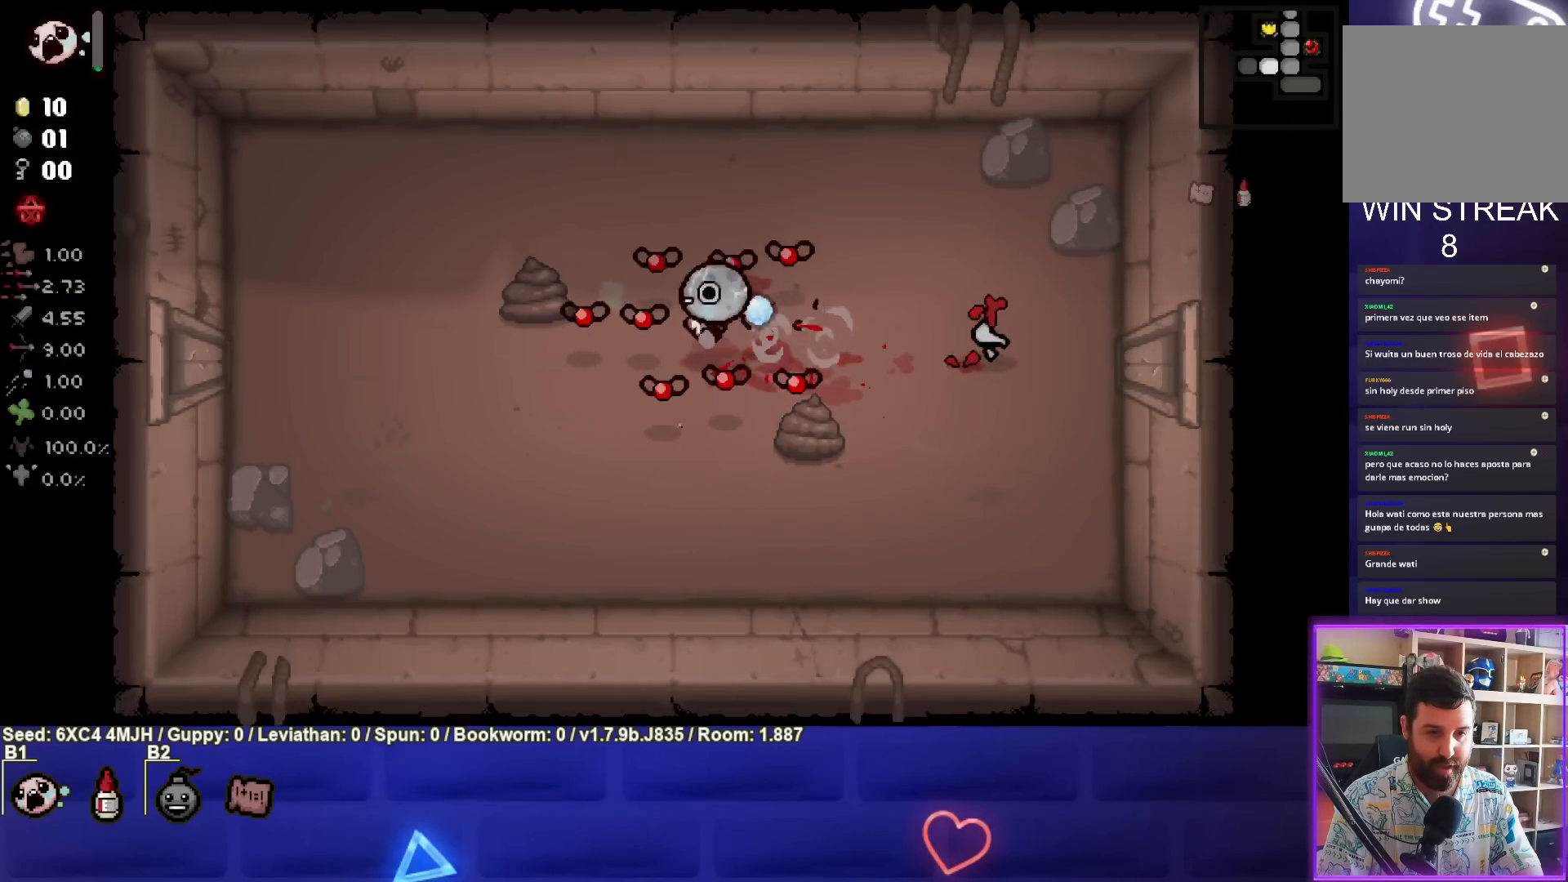
{"buttons": [], "left_stick": "up-right", "right_stick": "center", "events": [[350, "left_stick", "up-right"], [400, "SQUARE", "up"]]}
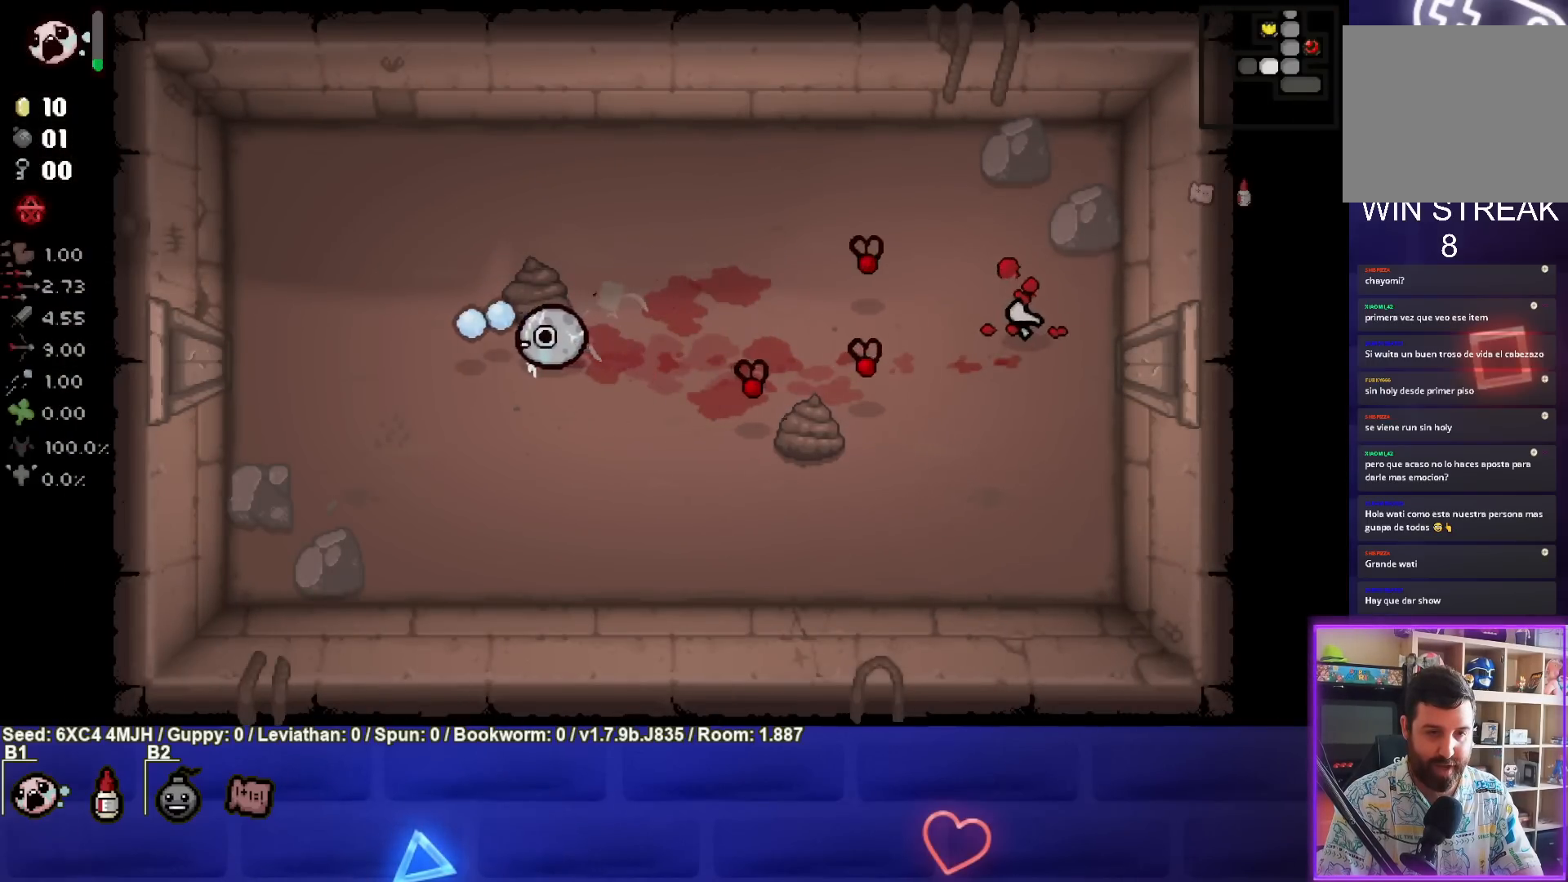
{"buttons": [], "left_stick": "up", "right_stick": "center", "events": [[17, "left_stick", "up"], [67, "L2", "down"], [167, "left_stick", "center"], [200, "L2", "up"], [233, "left_stick", "up-right"], [283, "left_stick", "up"]]}
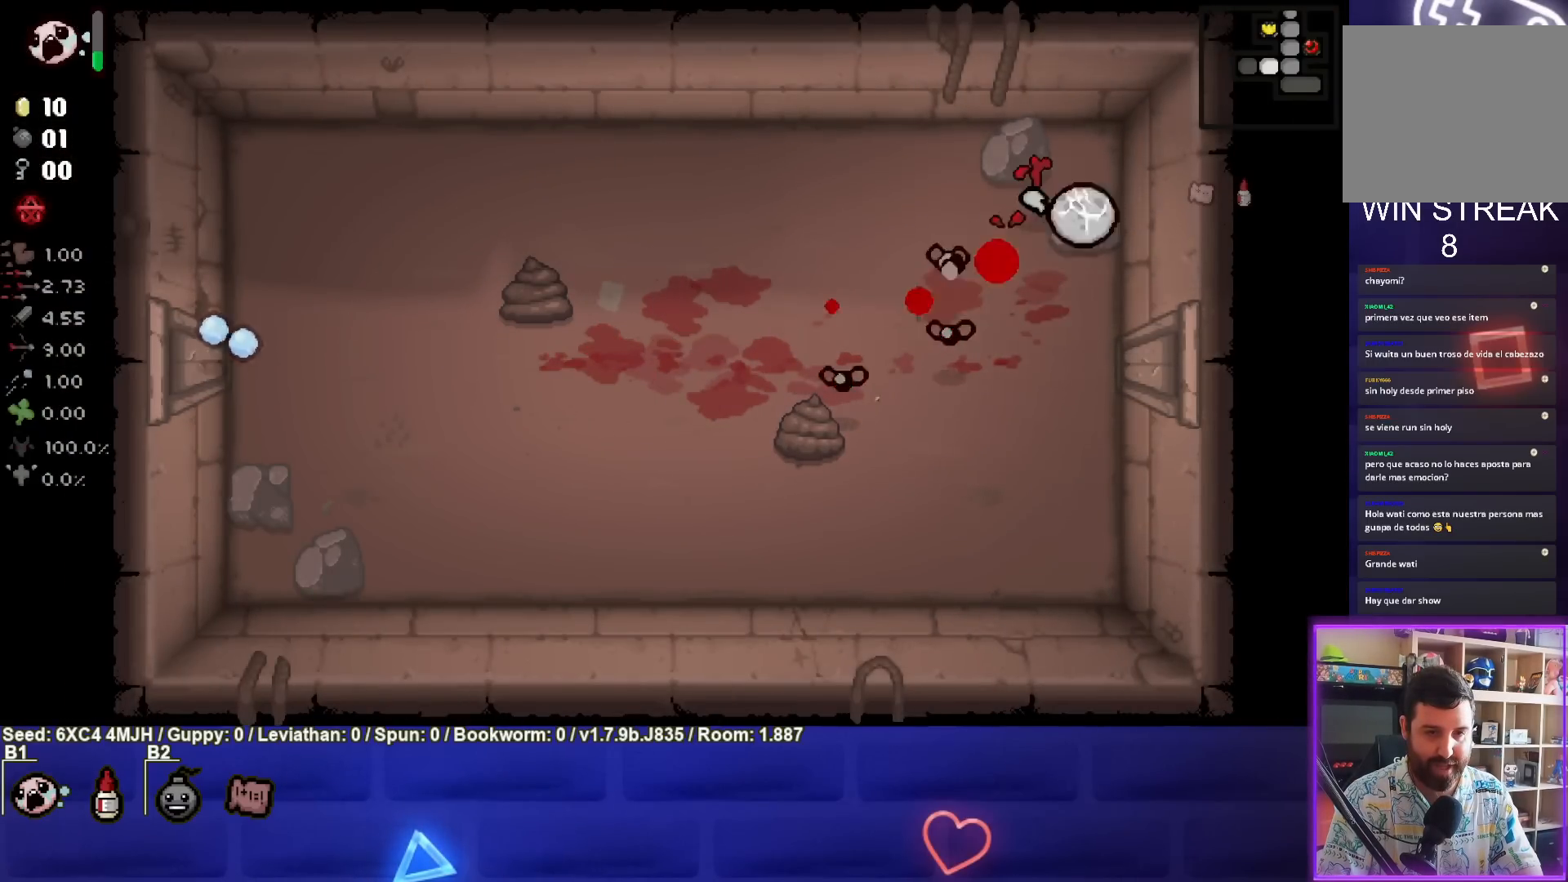
{"buttons": ["CROSS"], "left_stick": "left", "right_stick": "center", "events": [[150, "left_stick", "up-left"], [250, "left_stick", "left"], [317, "CROSS", "down"]]}
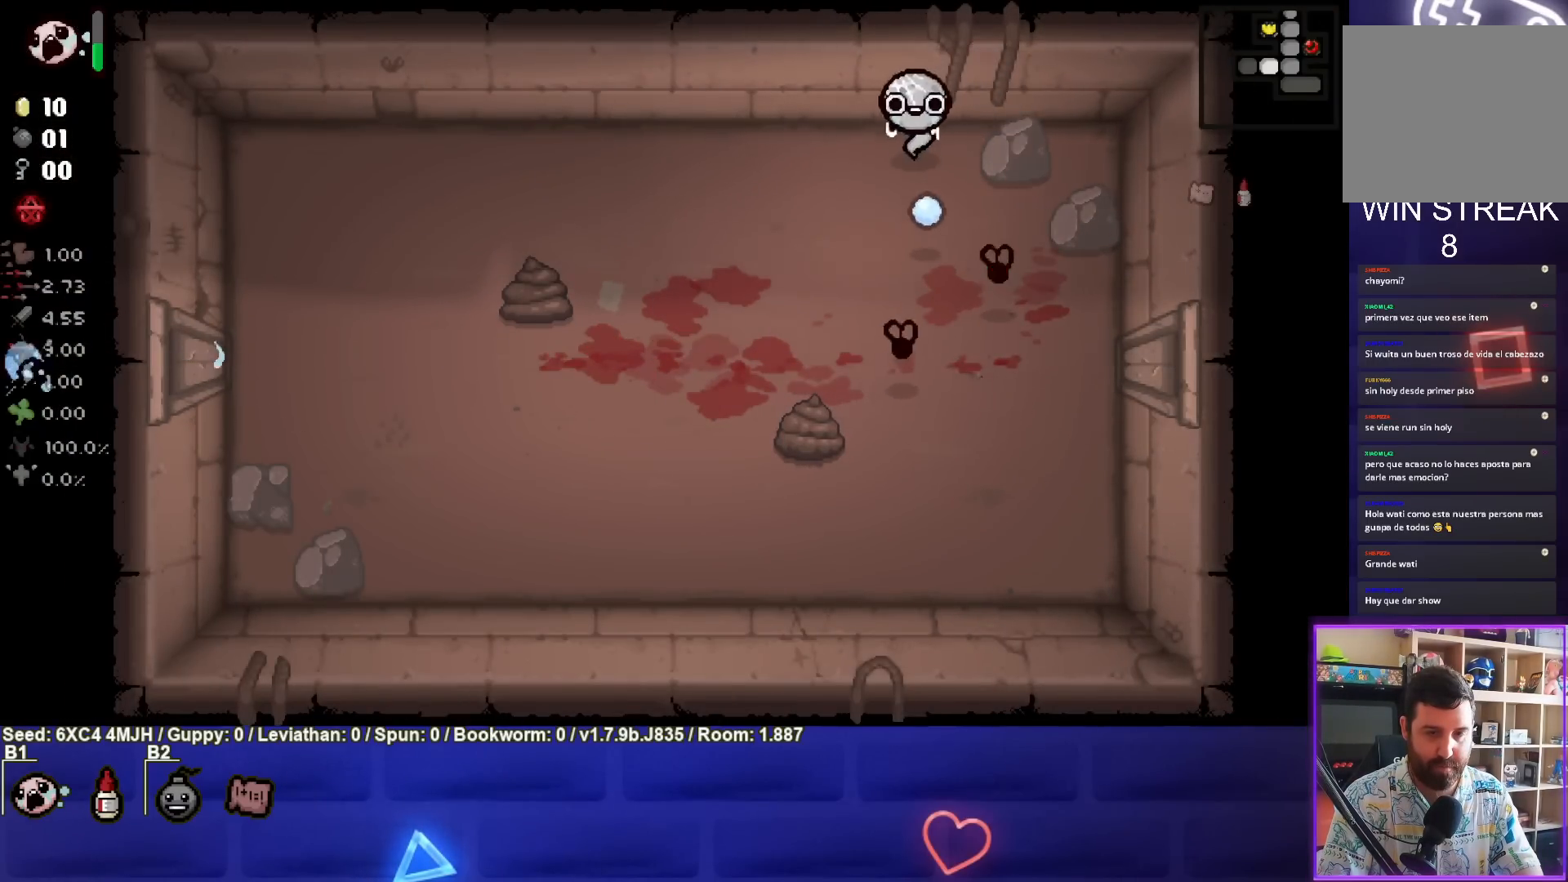
{"buttons": ["CIRCLE"], "left_stick": "center", "right_stick": "center", "events": [[117, "CROSS", "up"], [417, "CIRCLE", "down"], [467, "left_stick", "center"]]}
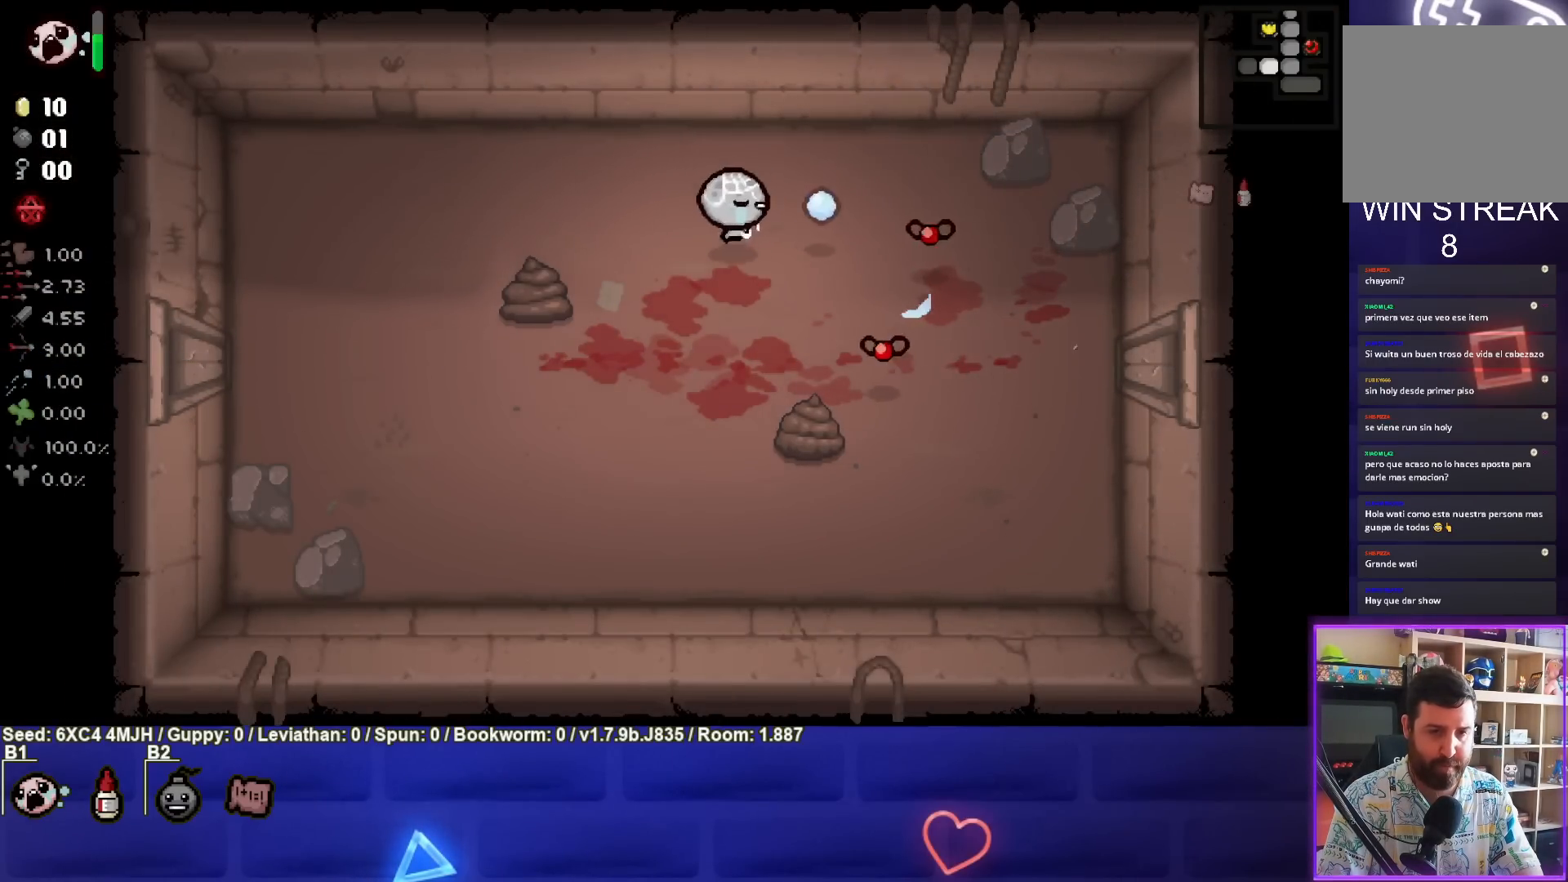
{"buttons": ["CIRCLE"], "left_stick": "down-left", "right_stick": "center", "events": [[83, "left_stick", "down-left"], [283, "left_stick", "center"], [383, "left_stick", "down-left"]]}
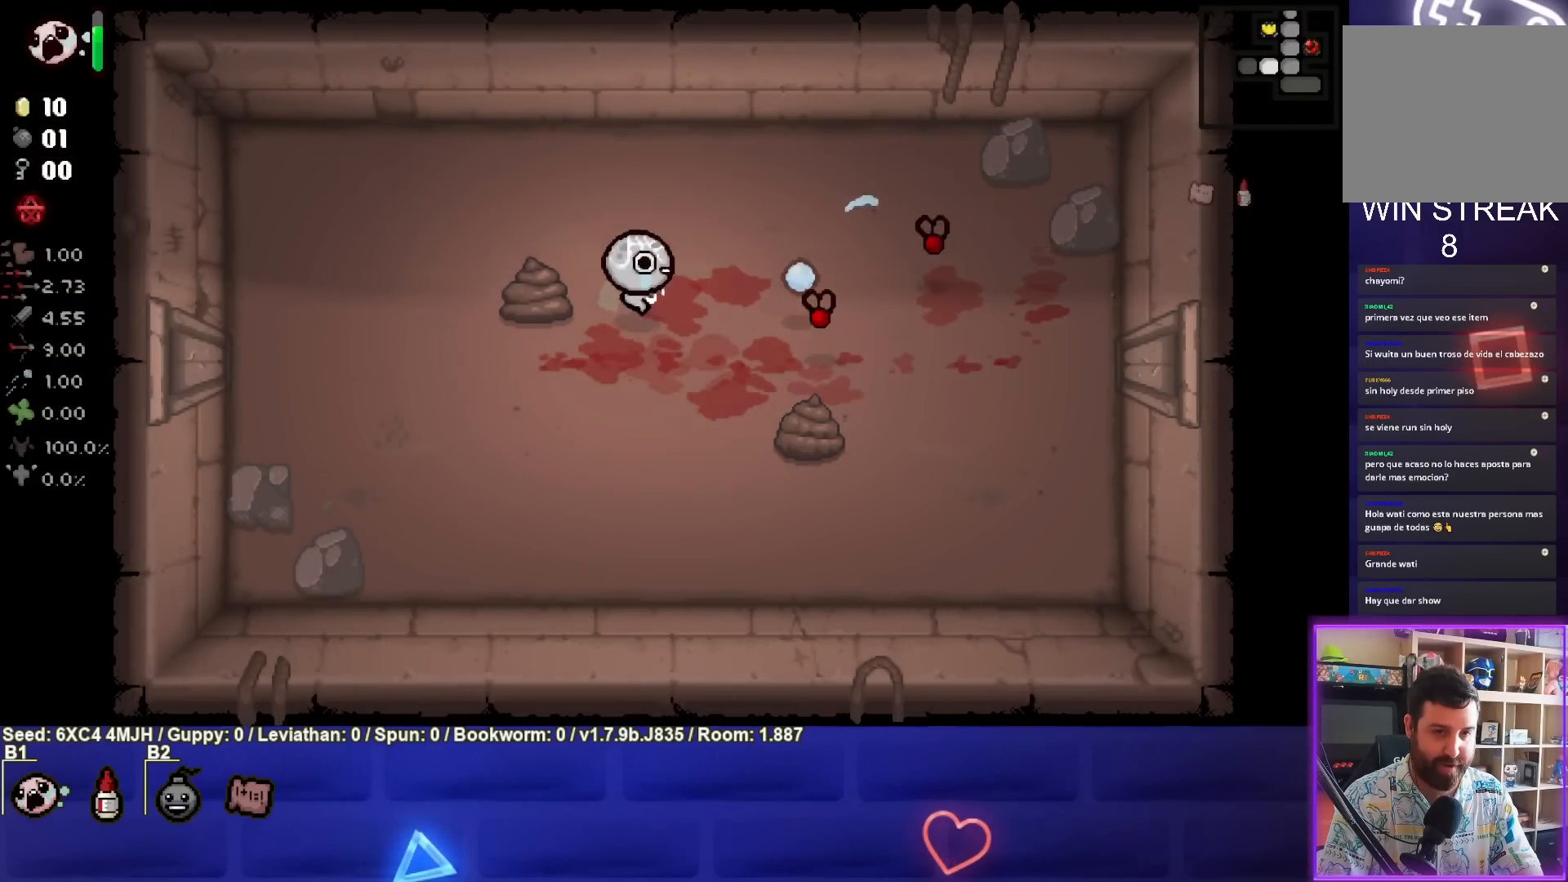
{"buttons": ["CIRCLE"], "left_stick": "center", "right_stick": "center", "events": [[83, "left_stick", "center"], [200, "left_stick", "up-left"], [350, "left_stick", "up-right"], [467, "left_stick", "center"]]}
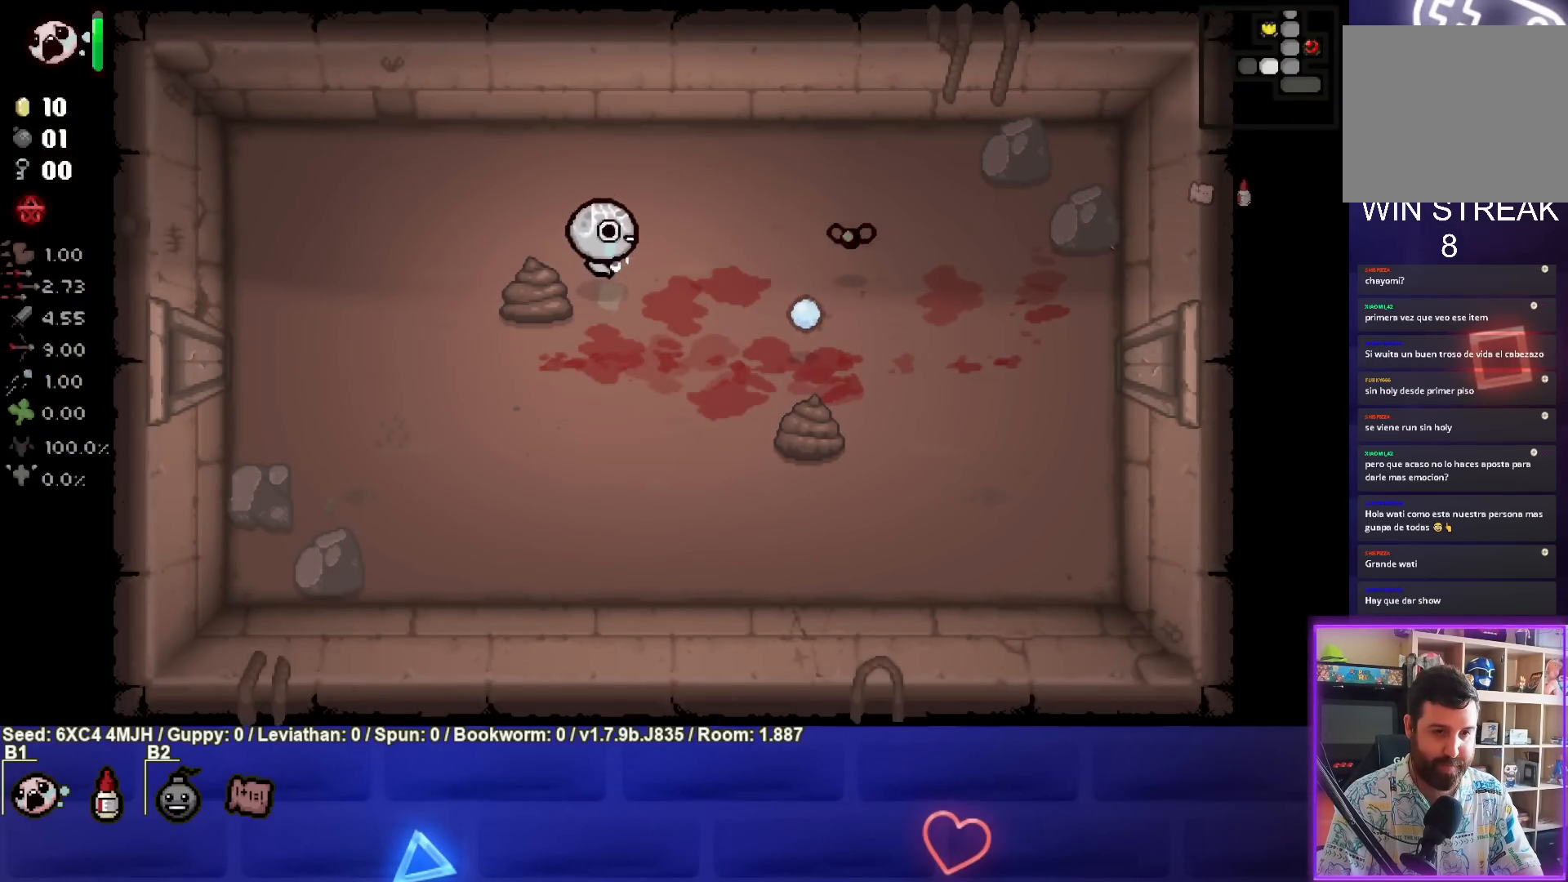
{"buttons": ["CIRCLE"], "left_stick": "down", "right_stick": "center", "events": [[167, "left_stick", "left"], [300, "left_stick", "center"], [383, "left_stick", "down"]]}
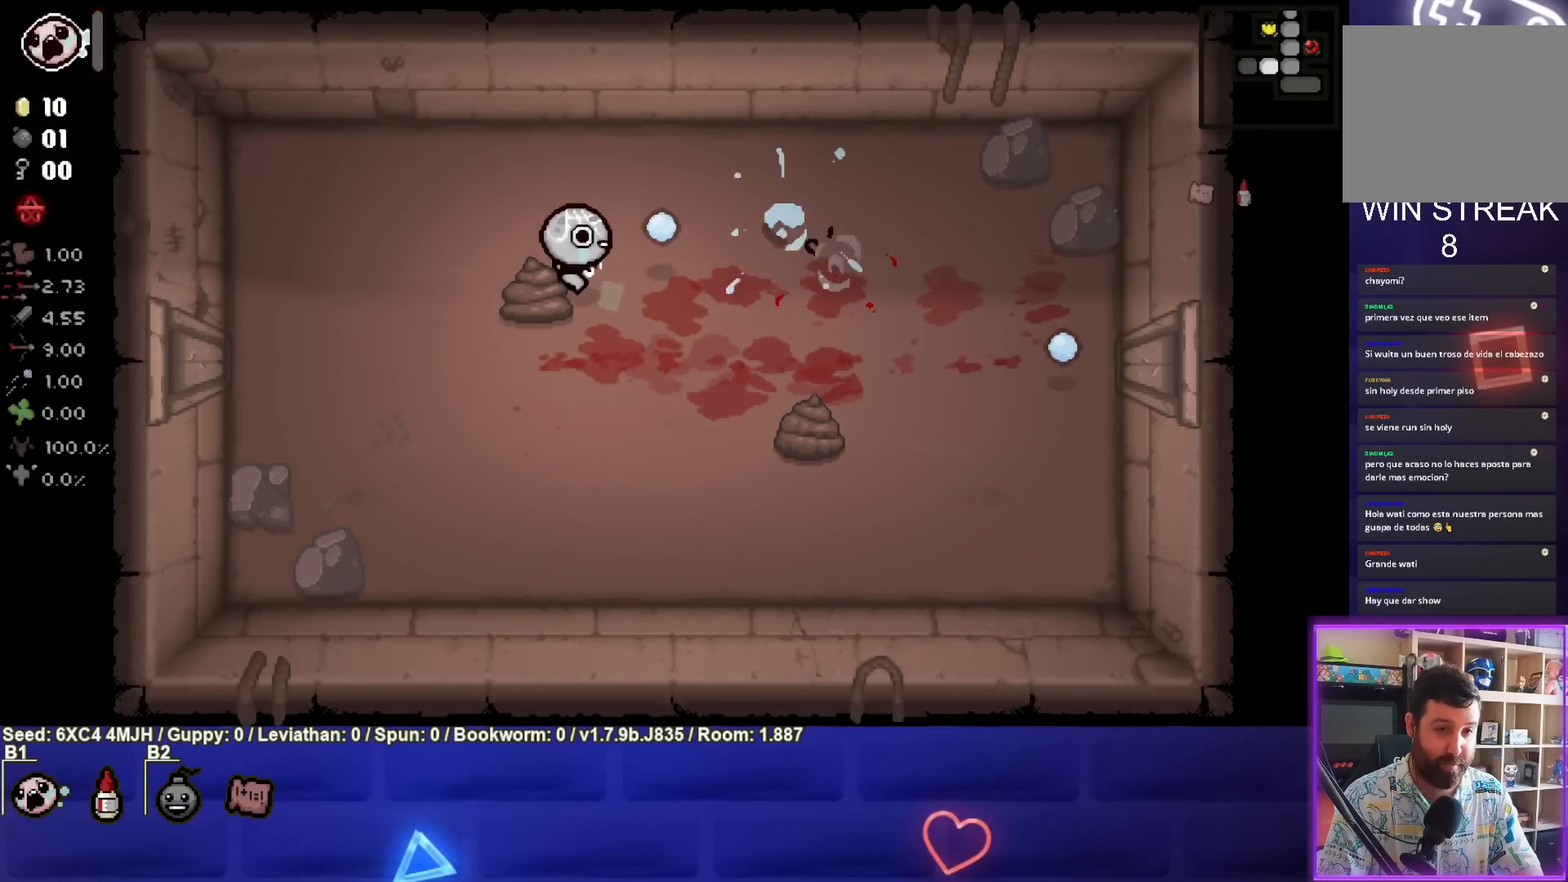
{"buttons": ["CIRCLE"], "left_stick": "right", "right_stick": "center", "events": [[50, "CIRCLE", "up"], [250, "left_stick", "center"], [433, "left_stick", "right"], [500, "CIRCLE", "down"]]}
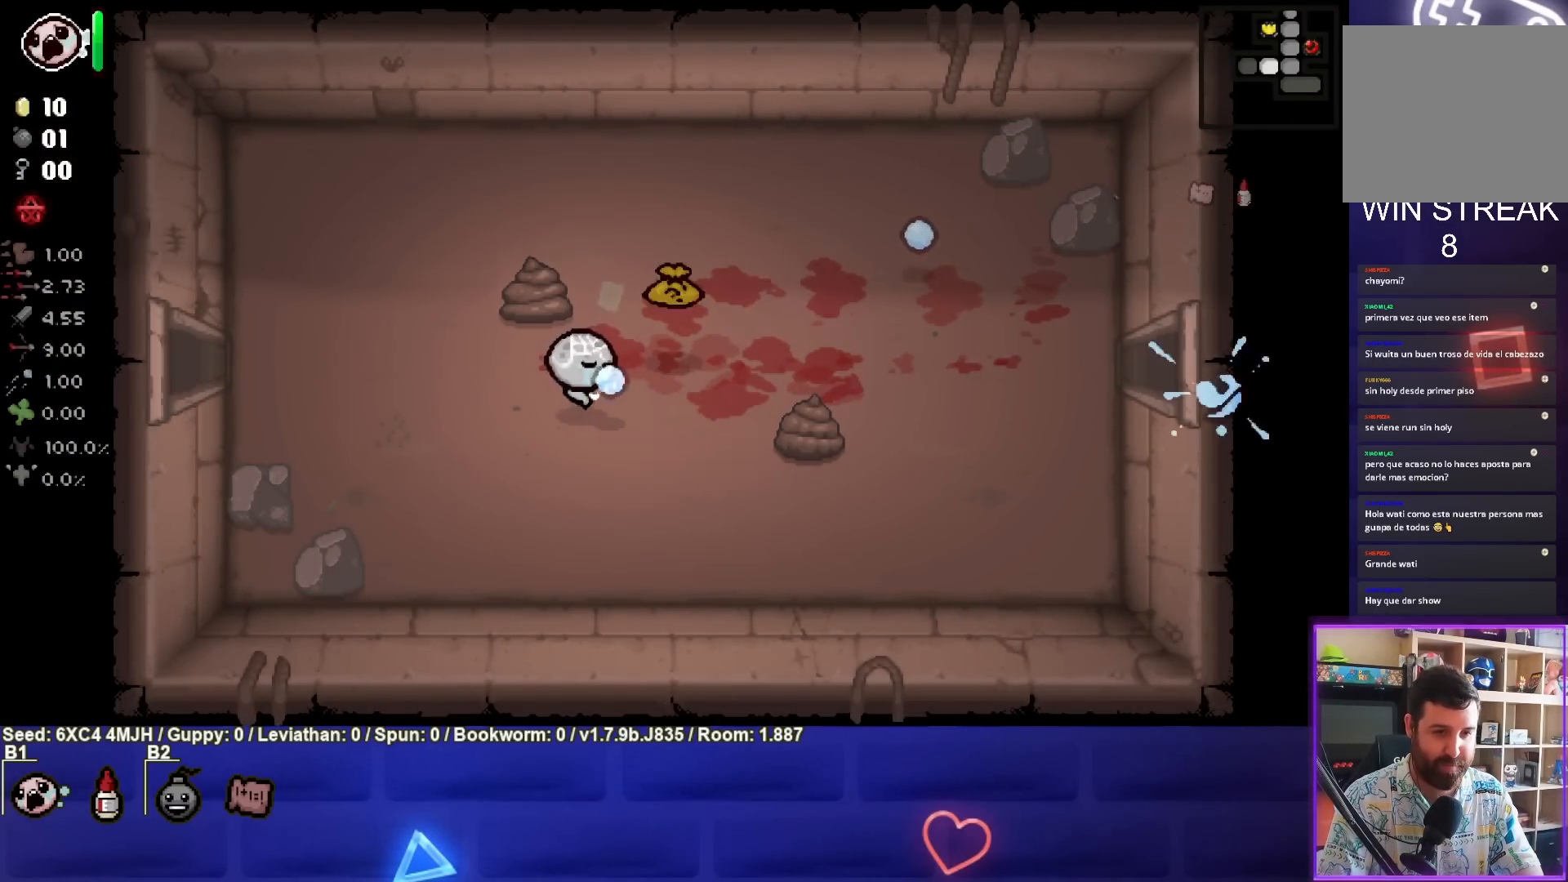
{"buttons": ["CIRCLE"], "left_stick": "up-right", "right_stick": "center", "events": [[50, "left_stick", "center"], [367, "left_stick", "up-right"]]}
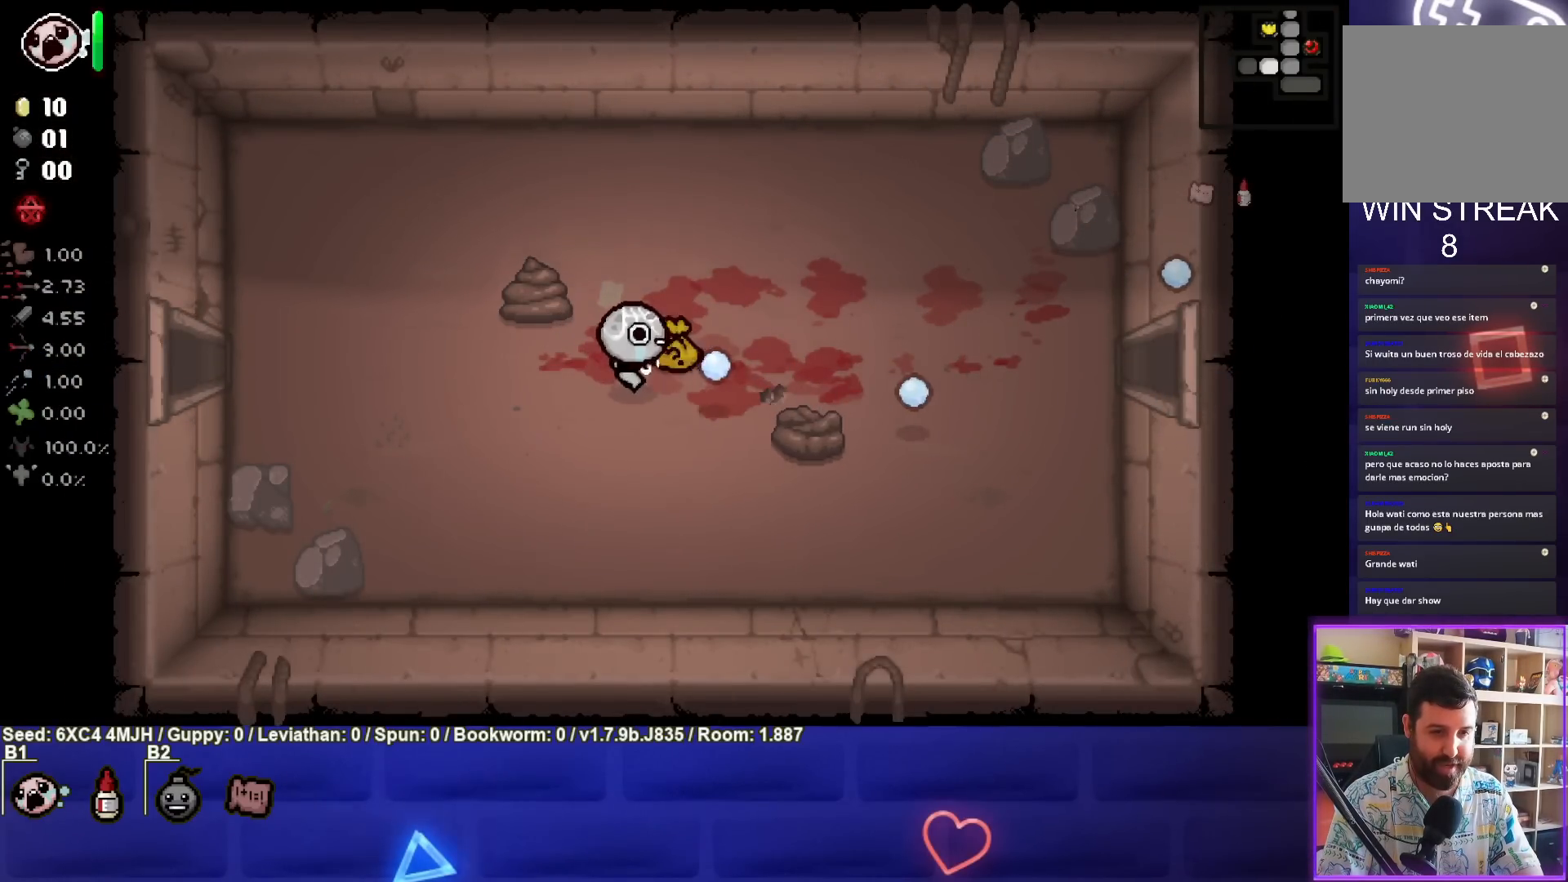
{"buttons": [], "left_stick": "down", "right_stick": "center", "events": [[83, "CIRCLE", "up"], [183, "left_stick", "down-right"], [233, "left_stick", "down"]]}
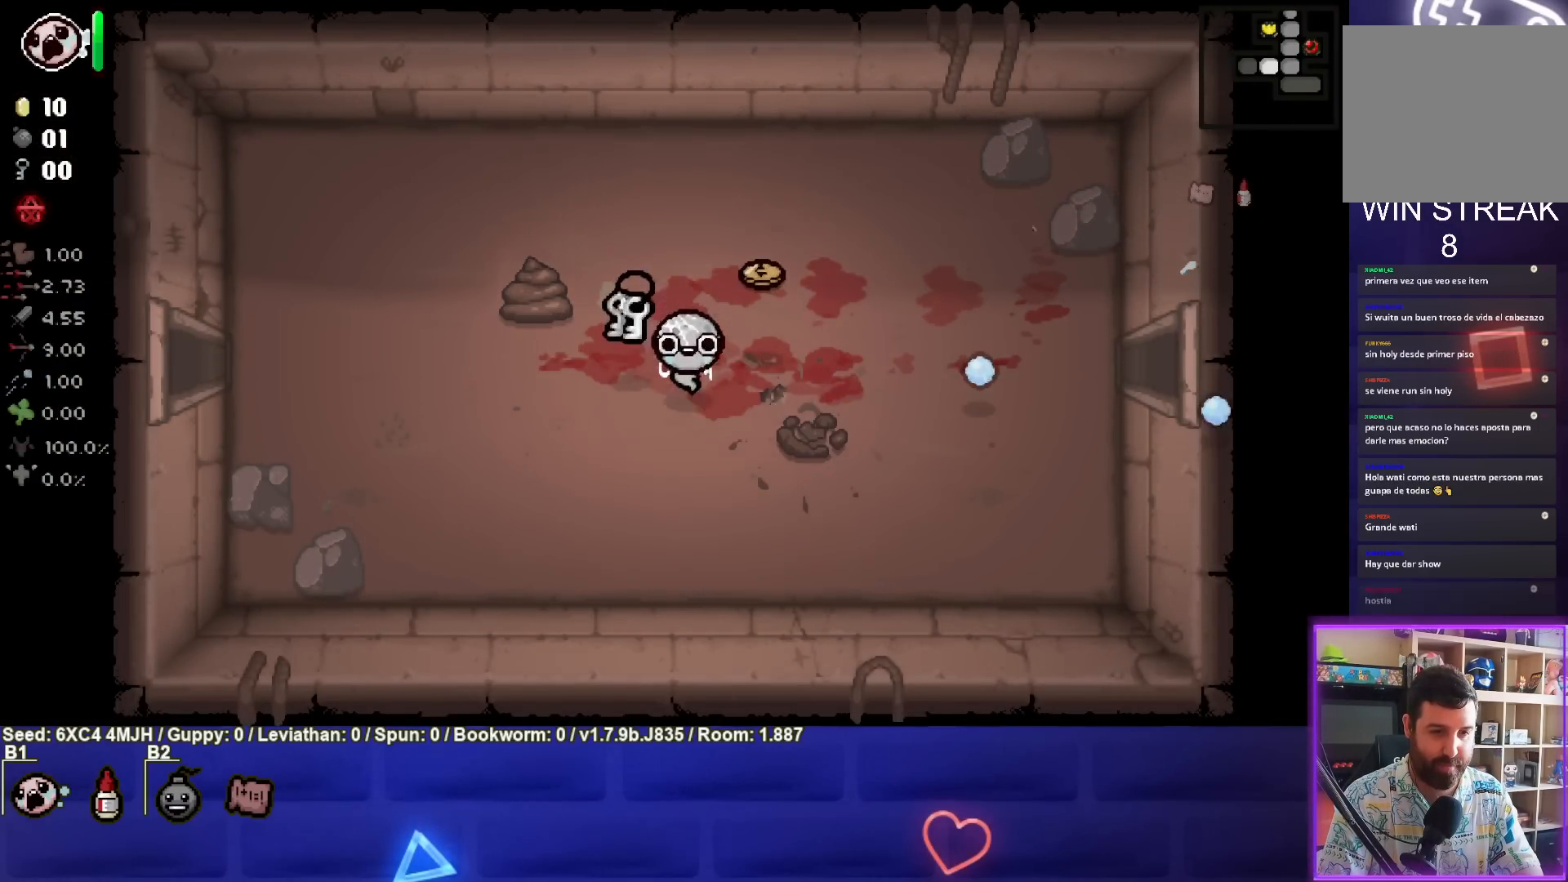
{"buttons": [], "left_stick": "up-right", "right_stick": "center", "events": [[117, "left_stick", "left"], [200, "left_stick", "up-left"], [383, "left_stick", "up-right"]]}
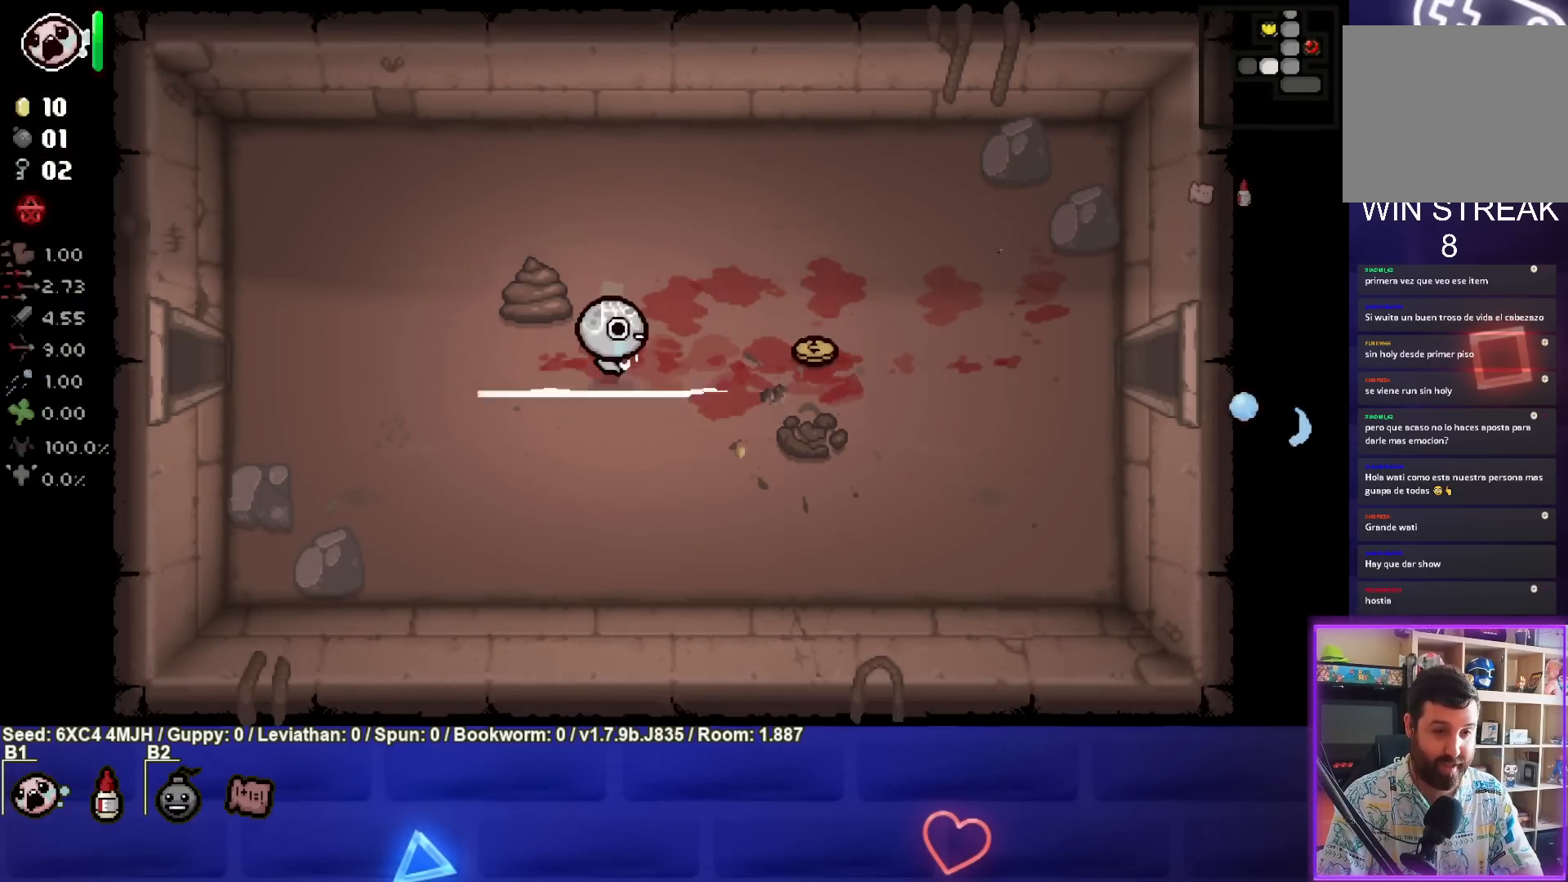
{"buttons": [], "left_stick": "right", "right_stick": "center", "events": [[17, "left_stick", "right"]]}
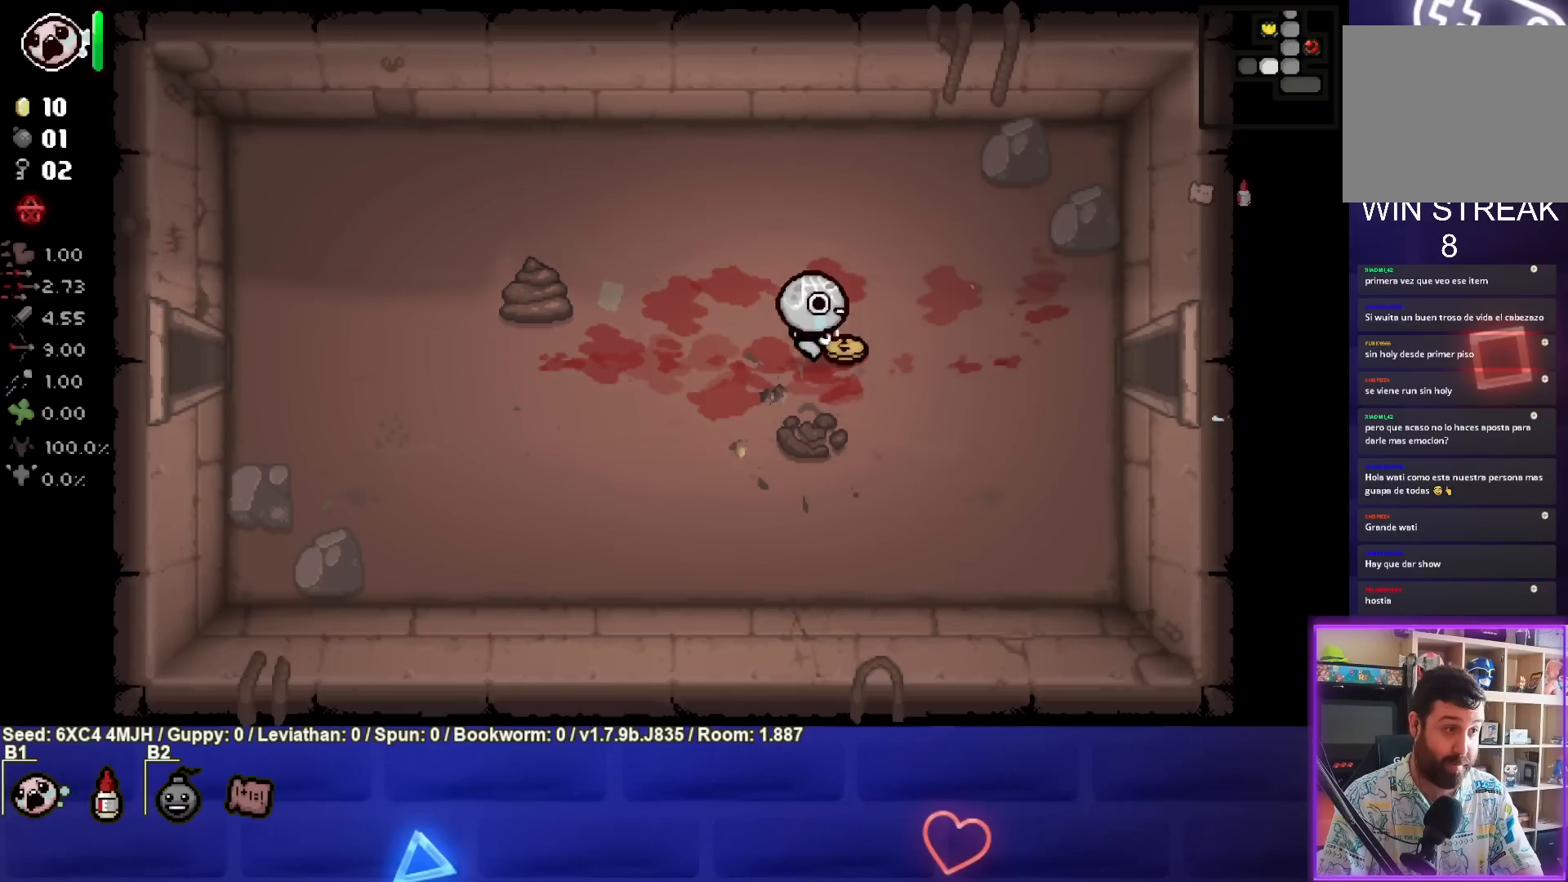
{"buttons": [], "left_stick": "right", "right_stick": "center", "events": [[267, "left_stick", "center"], [400, "left_stick", "right"]]}
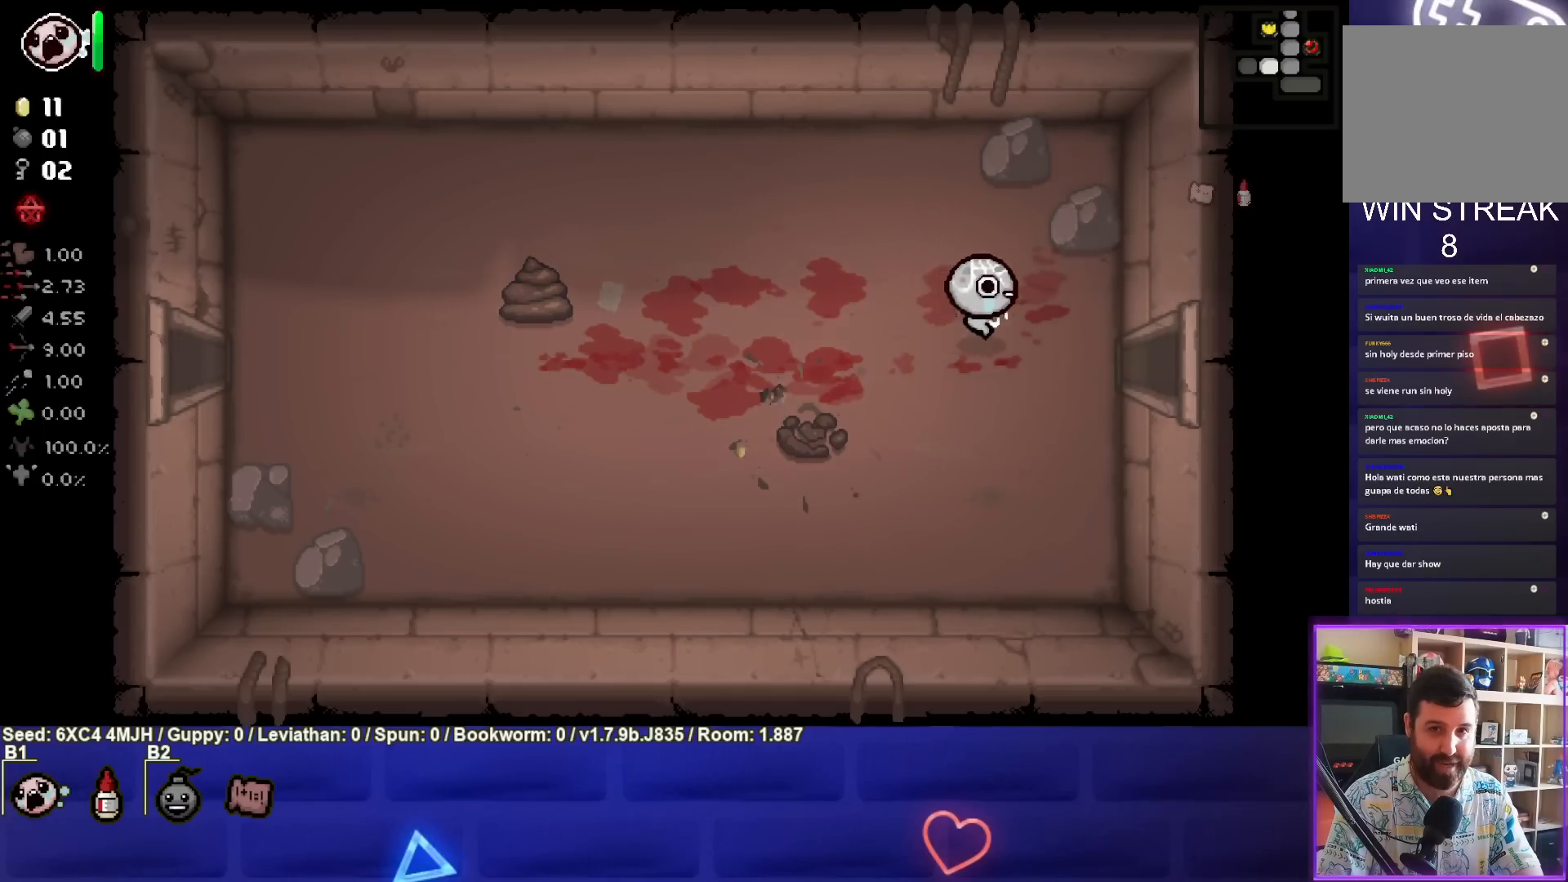
{"buttons": [], "left_stick": "right", "right_stick": "center", "events": []}
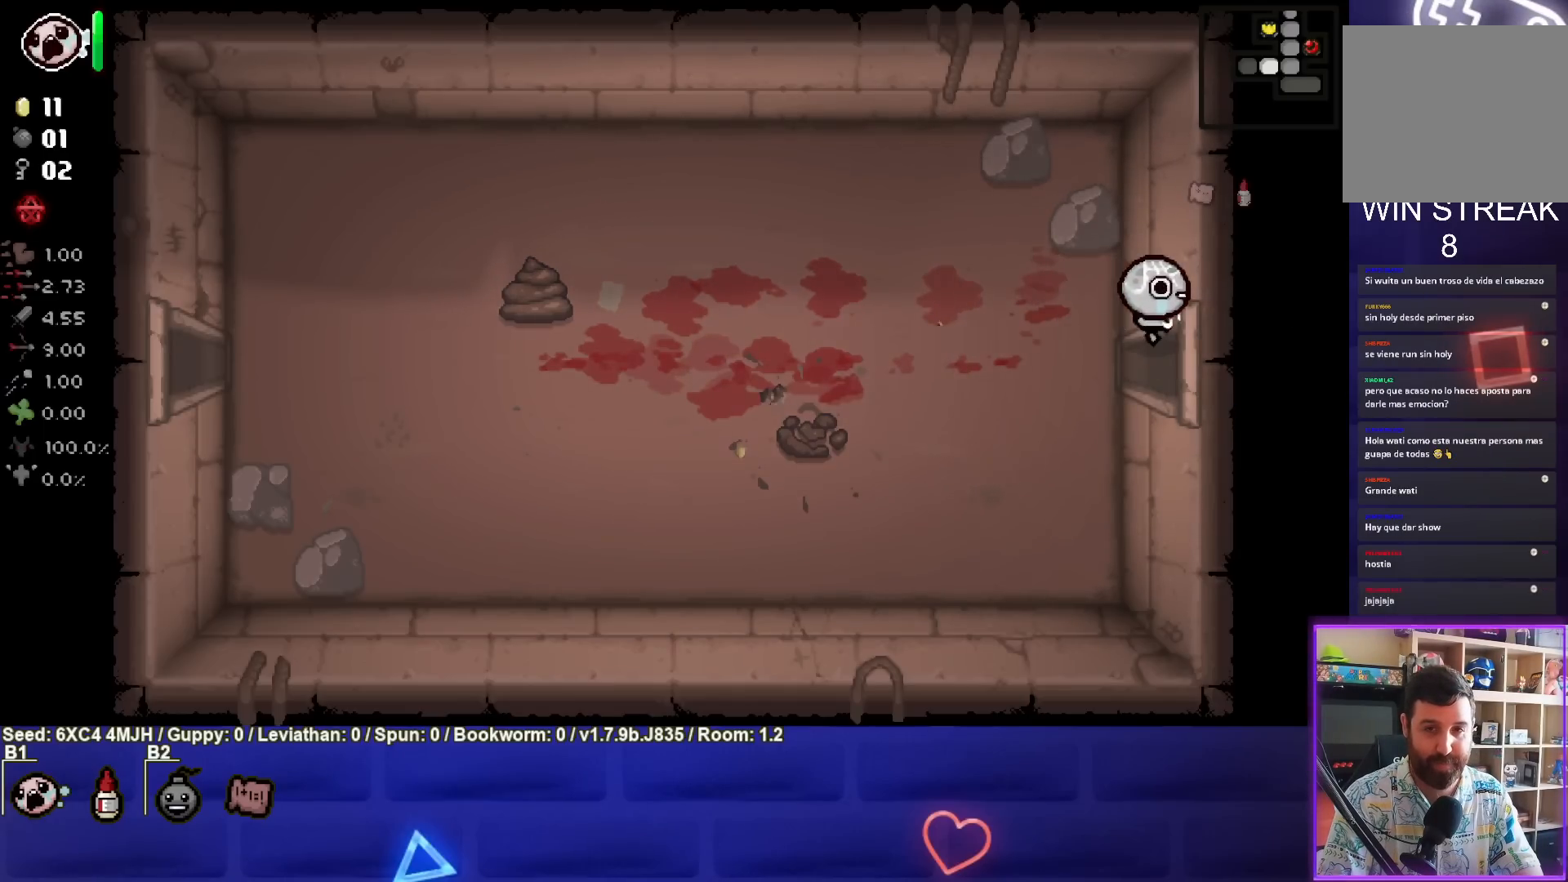
{"buttons": [], "left_stick": "right", "right_stick": "center", "events": [[17, "left_stick", "center"], [467, "left_stick", "right"]]}
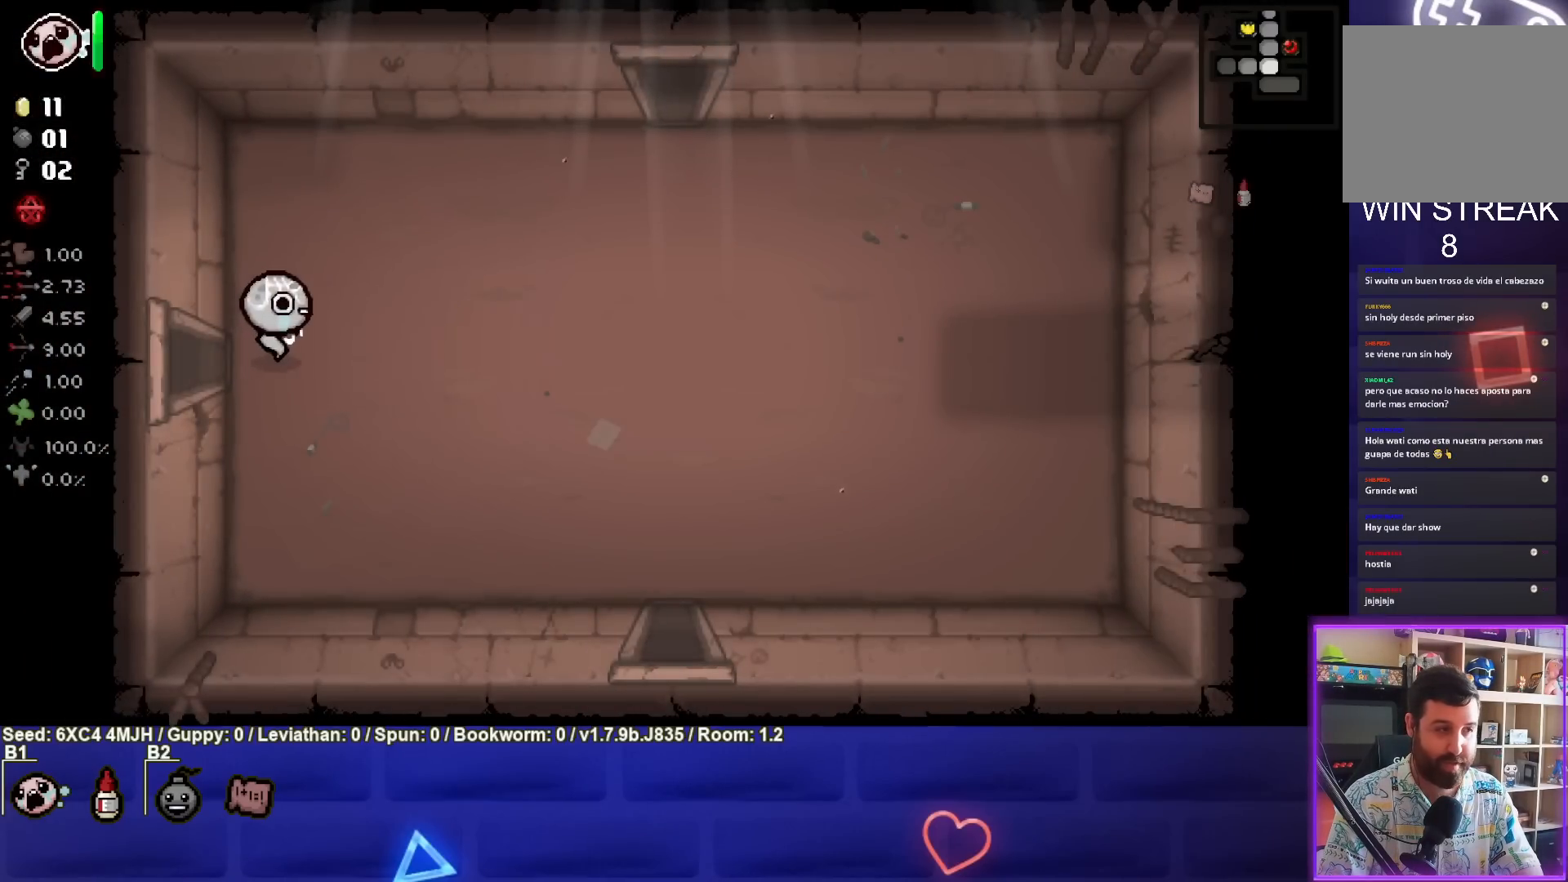
{"buttons": [], "left_stick": "down-right", "right_stick": "center", "events": [[283, "left_stick", "down-right"]]}
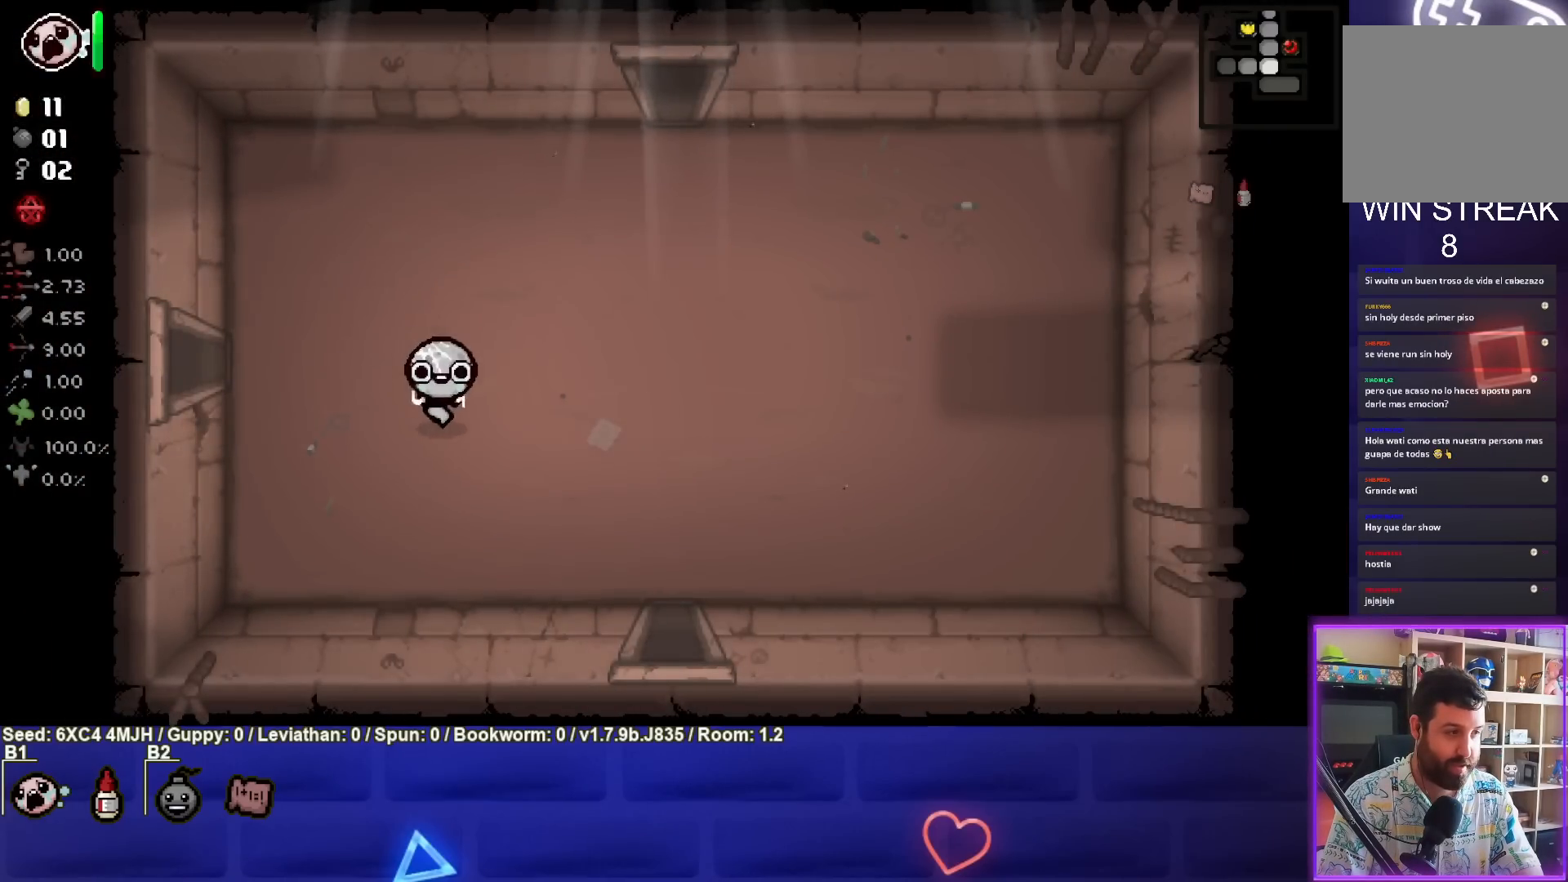
{"buttons": [], "left_stick": "down-right", "right_stick": "center", "events": []}
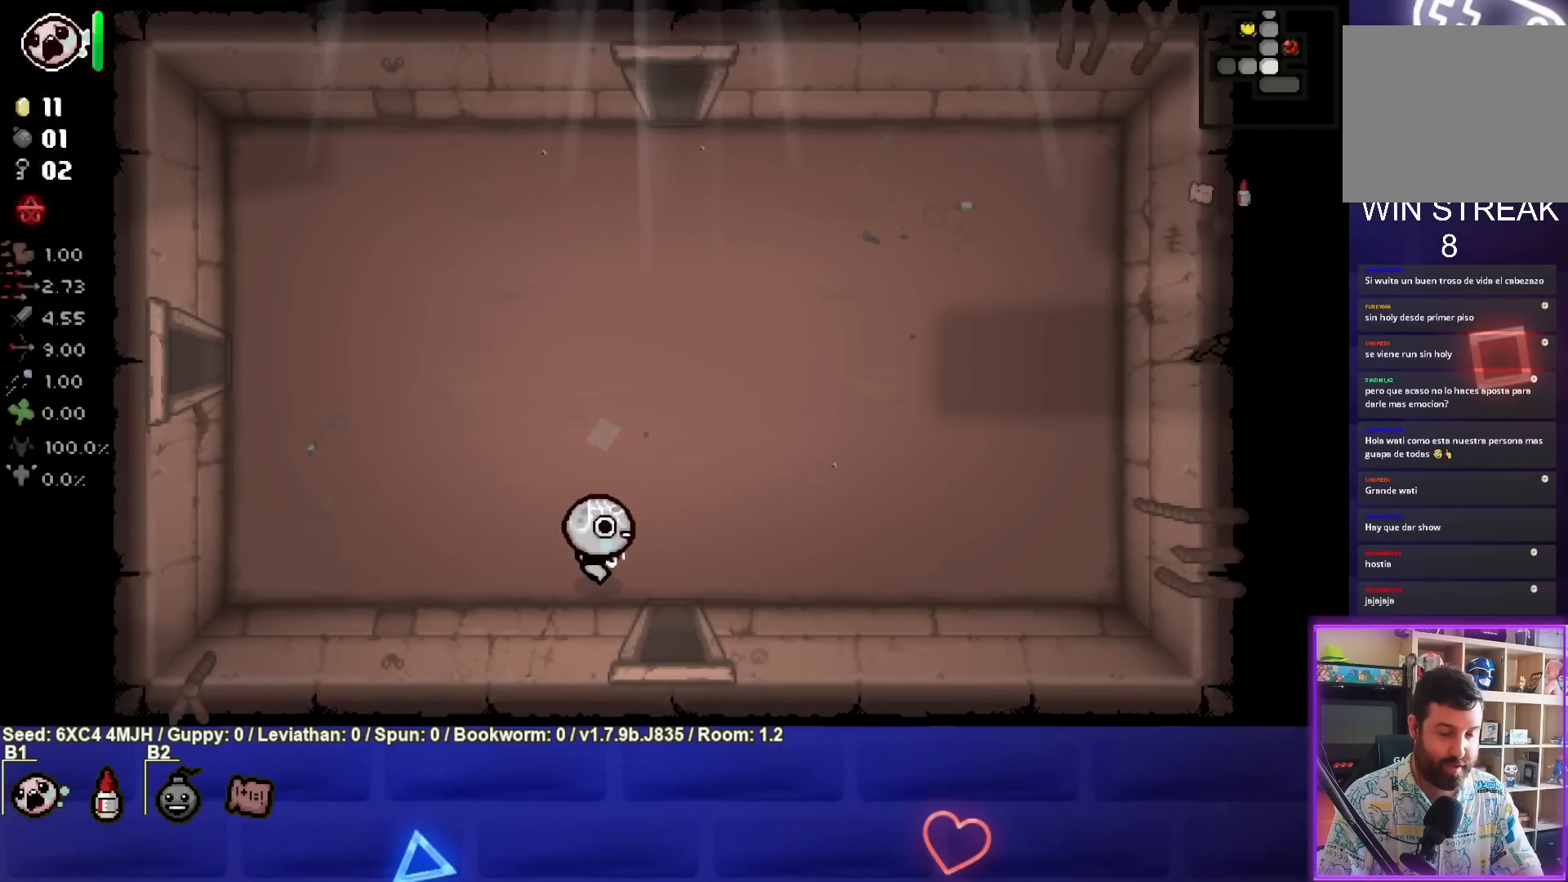
{"buttons": ["CROSS"], "left_stick": "center", "right_stick": "center", "events": [[217, "left_stick", "down"], [467, "CROSS", "down"], [467, "left_stick", "center"]]}
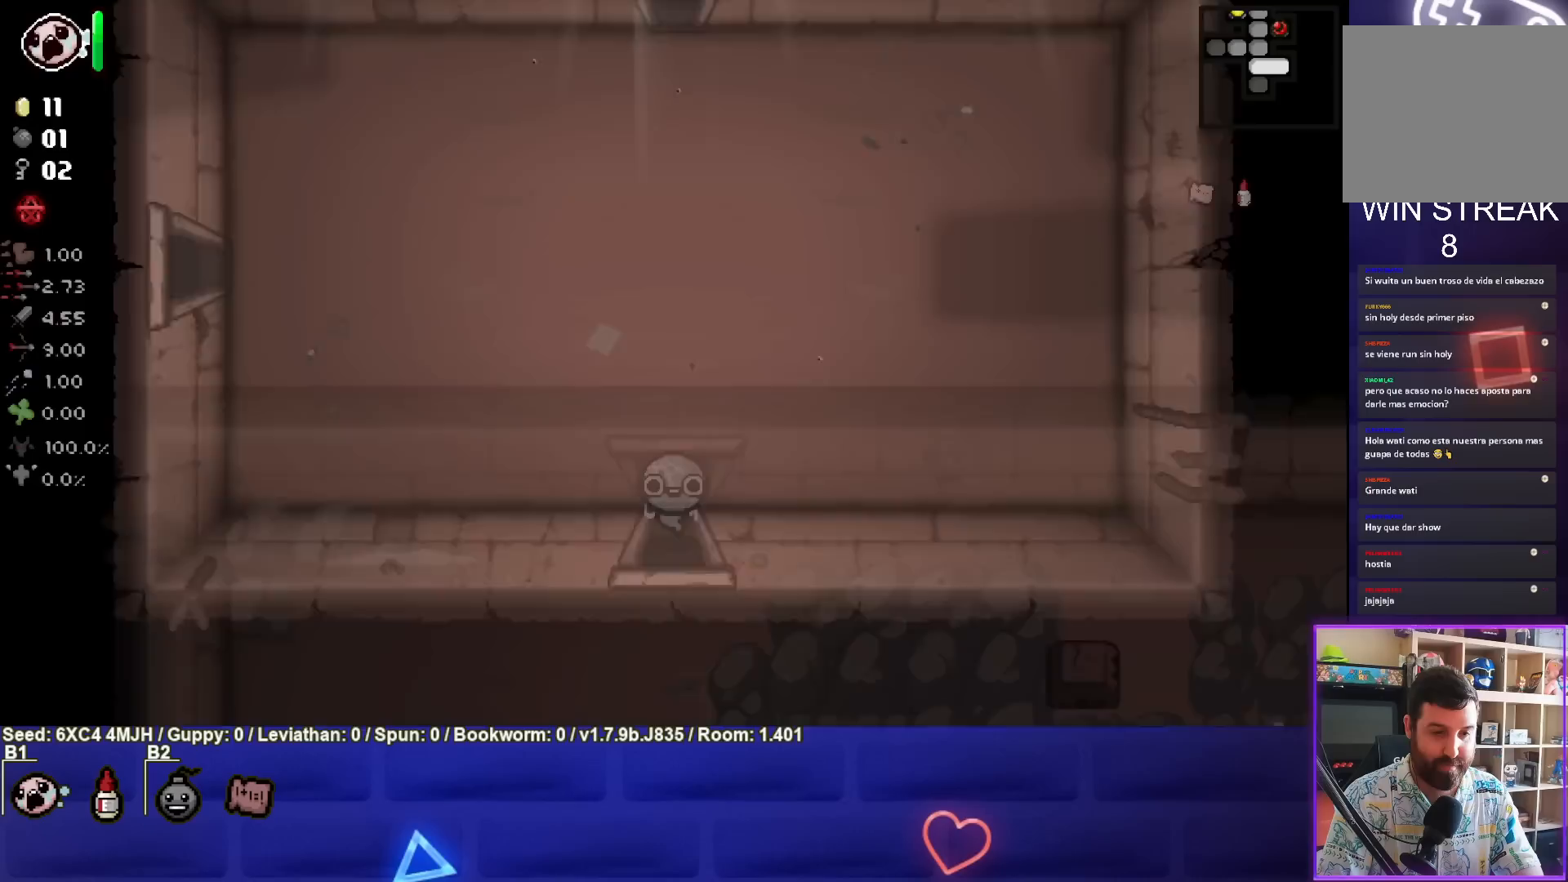
{"buttons": [], "left_stick": "down", "right_stick": "center", "events": [[383, "left_stick", "down"], [433, "CROSS", "up"]]}
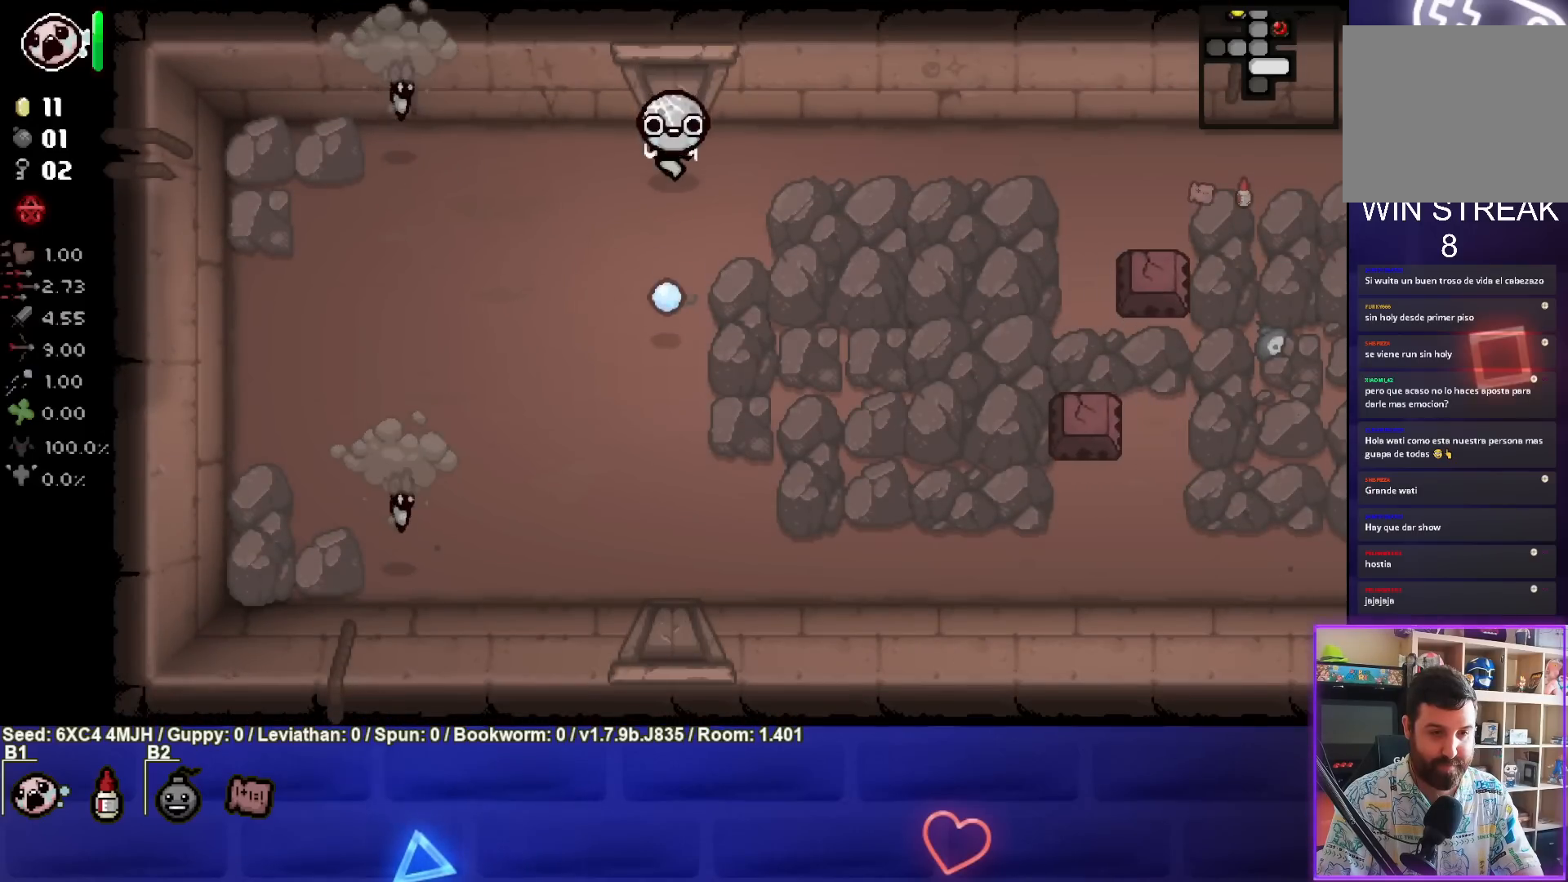
{"buttons": ["SQUARE"], "left_stick": "up-left", "right_stick": "center", "events": [[67, "left_stick", "down-right"], [233, "left_stick", "up-left"], [417, "SQUARE", "down"]]}
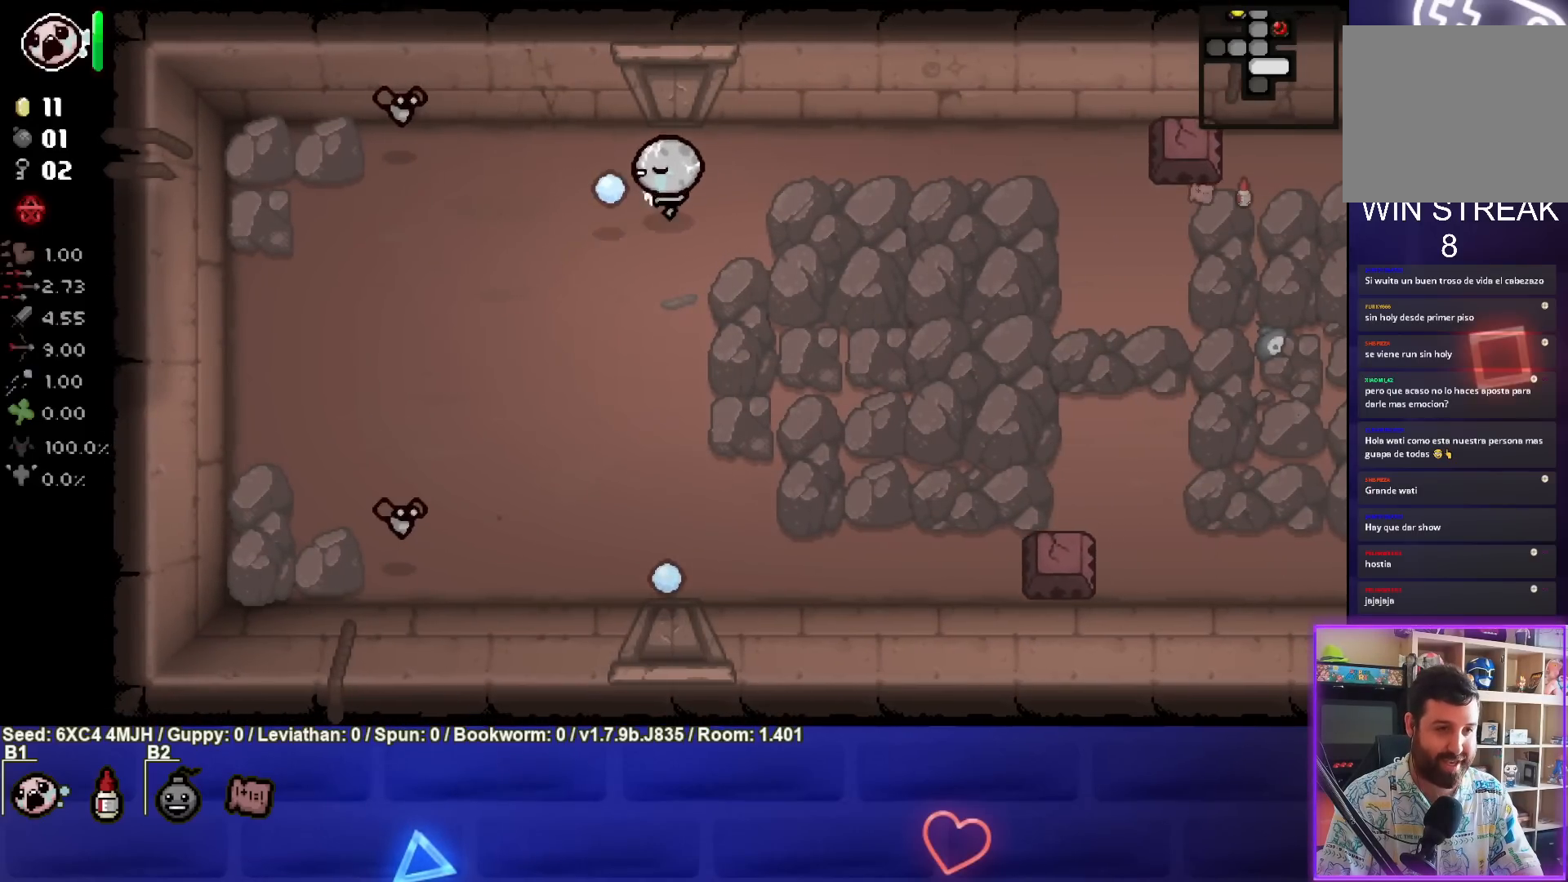
{"buttons": ["SQUARE"], "left_stick": "right", "right_stick": "center", "events": [[133, "left_stick", "center"], [317, "left_stick", "right"]]}
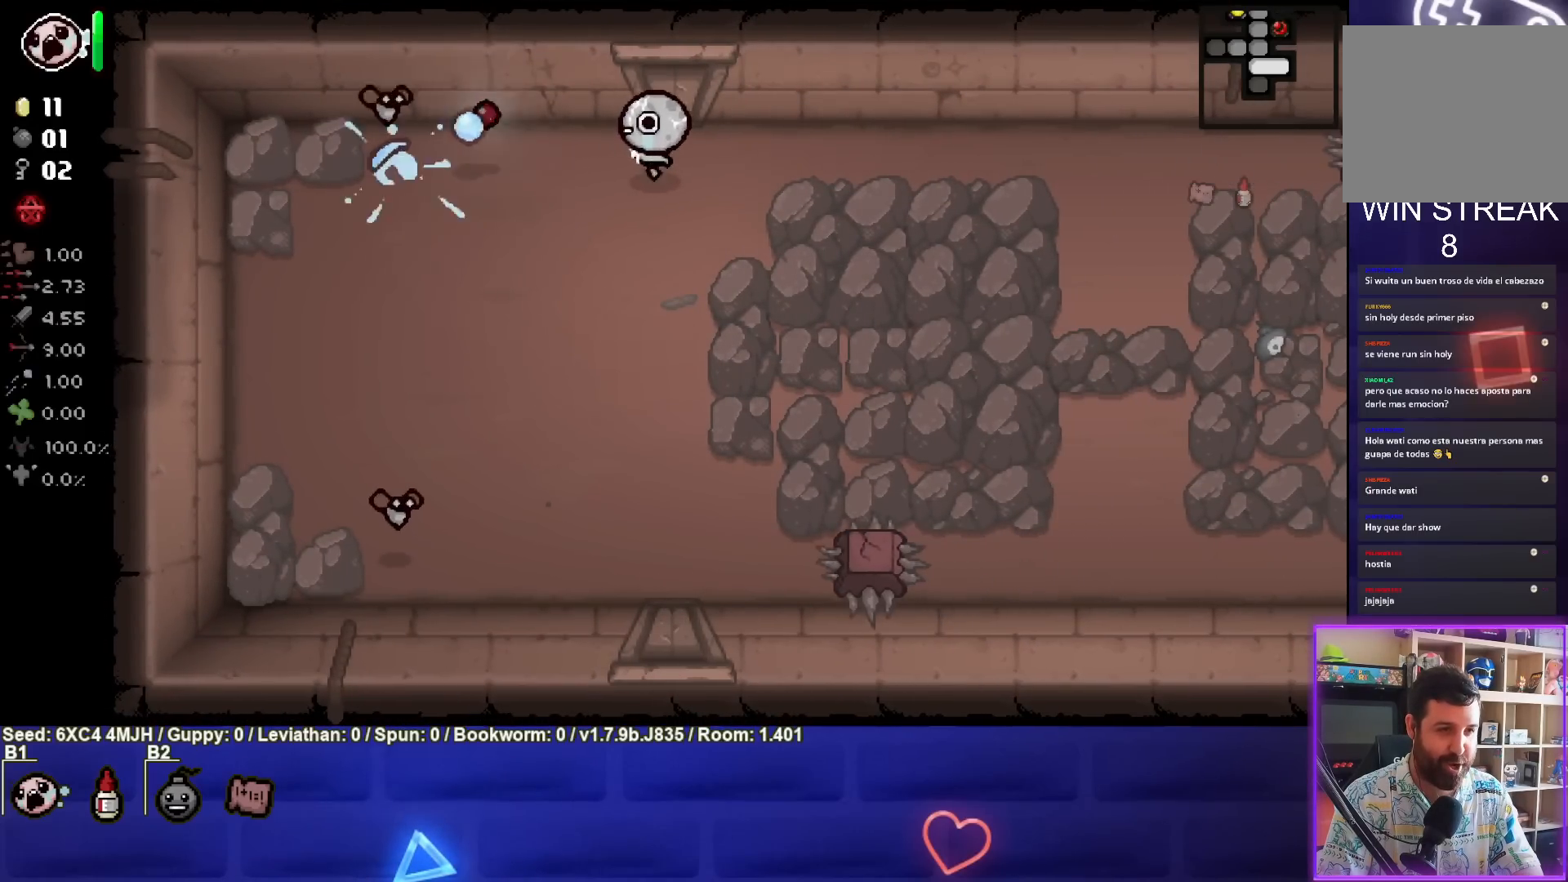
{"buttons": [], "left_stick": "down-right", "right_stick": "center", "events": [[200, "left_stick", "down-right"], [317, "SQUARE", "up"]]}
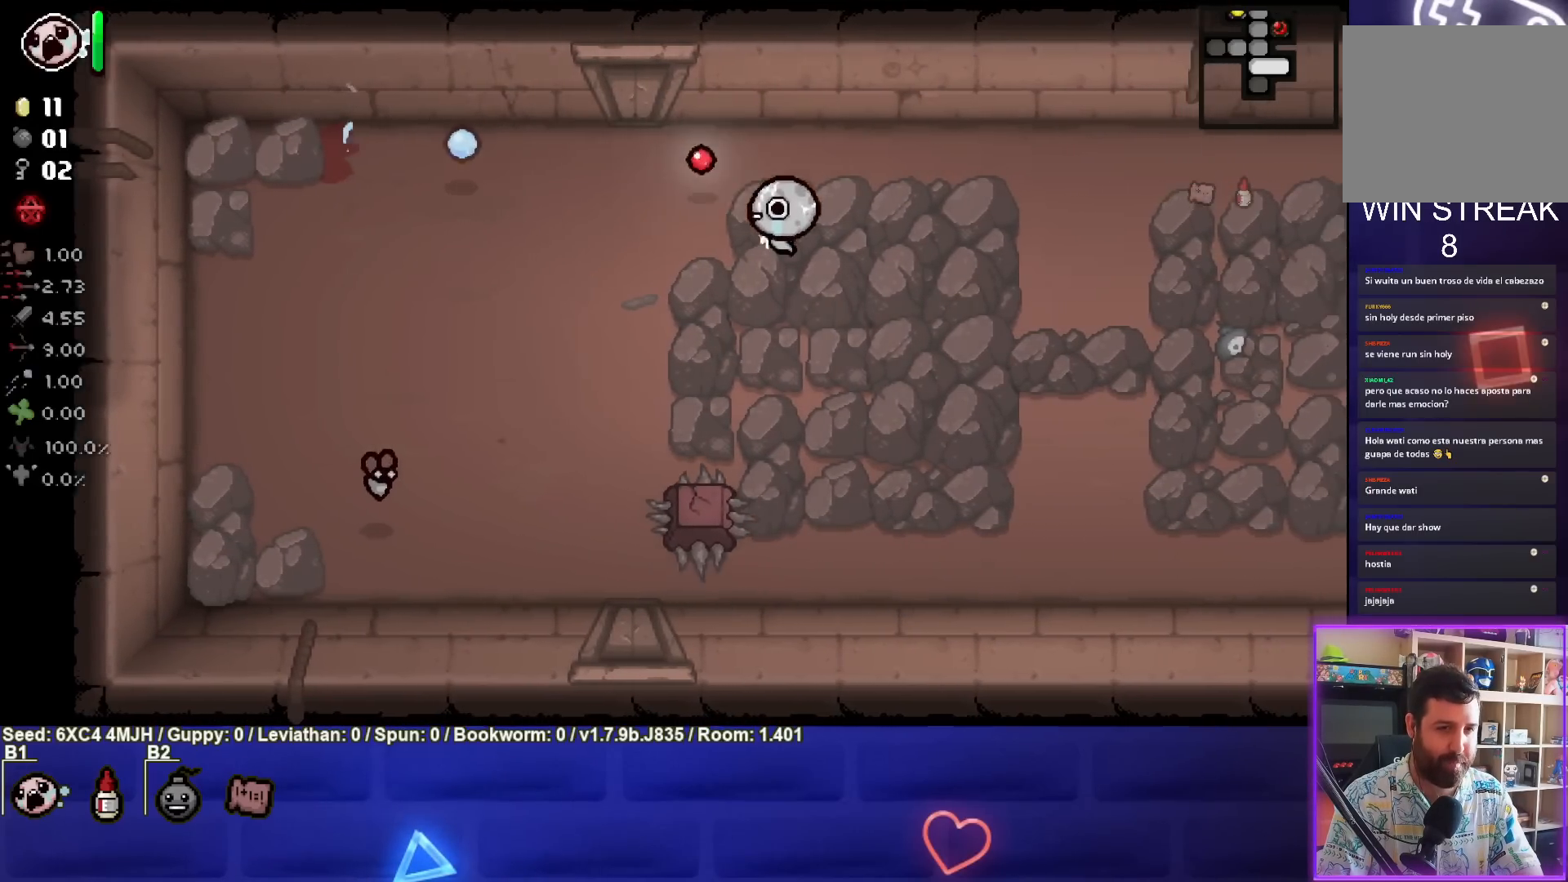
{"buttons": ["SQUARE"], "left_stick": "down-left", "right_stick": "center", "events": [[217, "left_stick", "center"], [283, "SQUARE", "down"], [350, "left_stick", "down-left"]]}
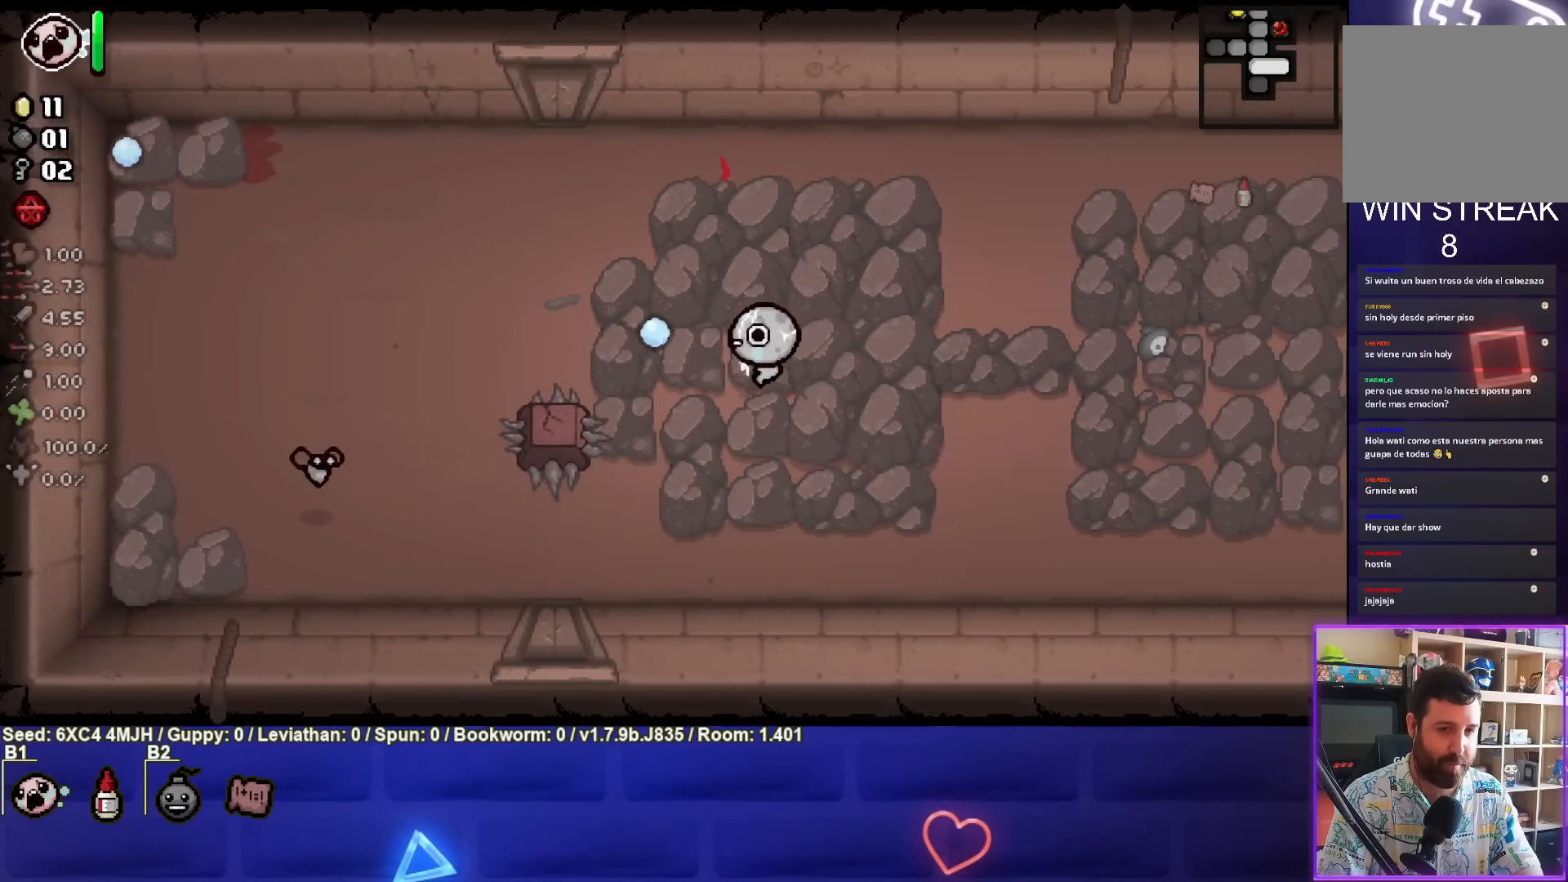
{"buttons": ["SQUARE"], "left_stick": "center", "right_stick": "center", "events": [[17, "left_stick", "center"], [250, "left_stick", "down-left"], [433, "left_stick", "center"]]}
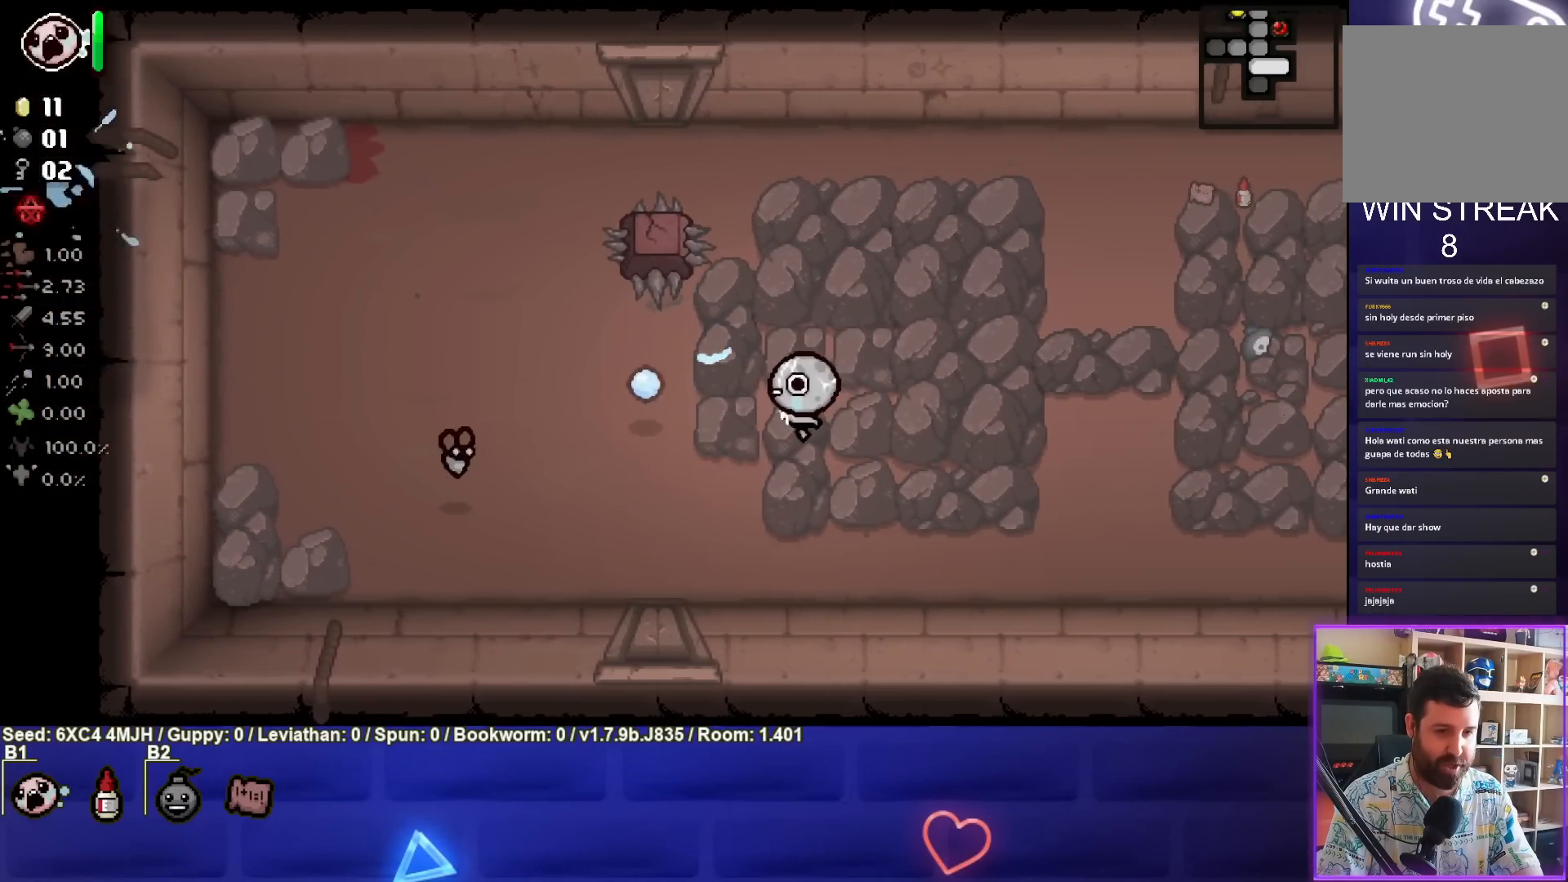
{"buttons": ["SQUARE"], "left_stick": "center", "right_stick": "center", "events": [[17, "left_stick", "down"], [167, "left_stick", "center"]]}
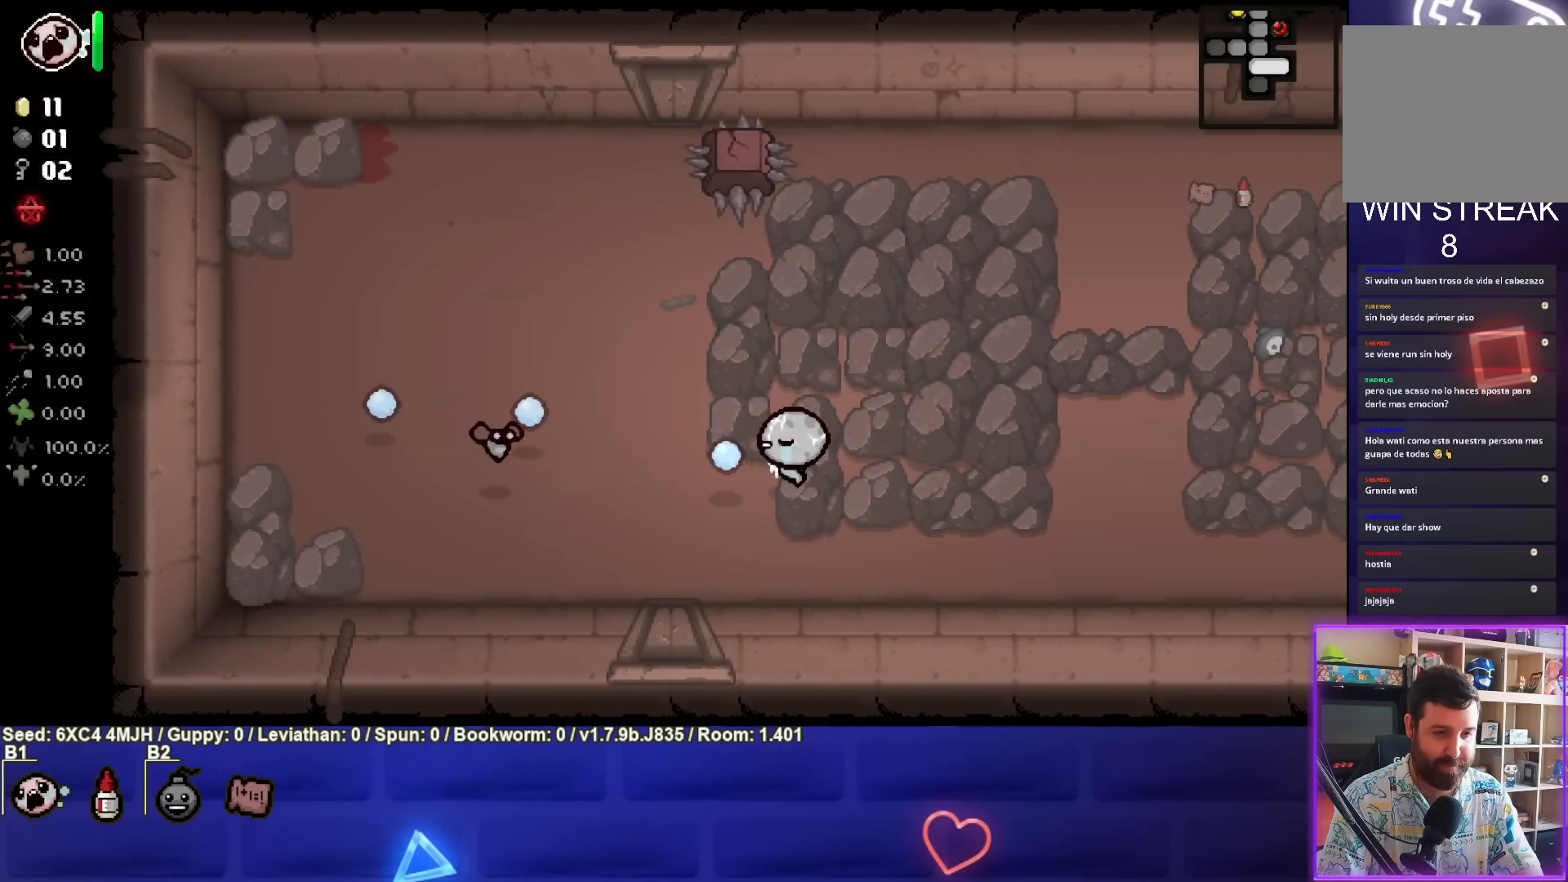
{"buttons": ["SQUARE"], "left_stick": "center", "right_stick": "center", "events": [[67, "left_stick", "right"], [183, "left_stick", "center"]]}